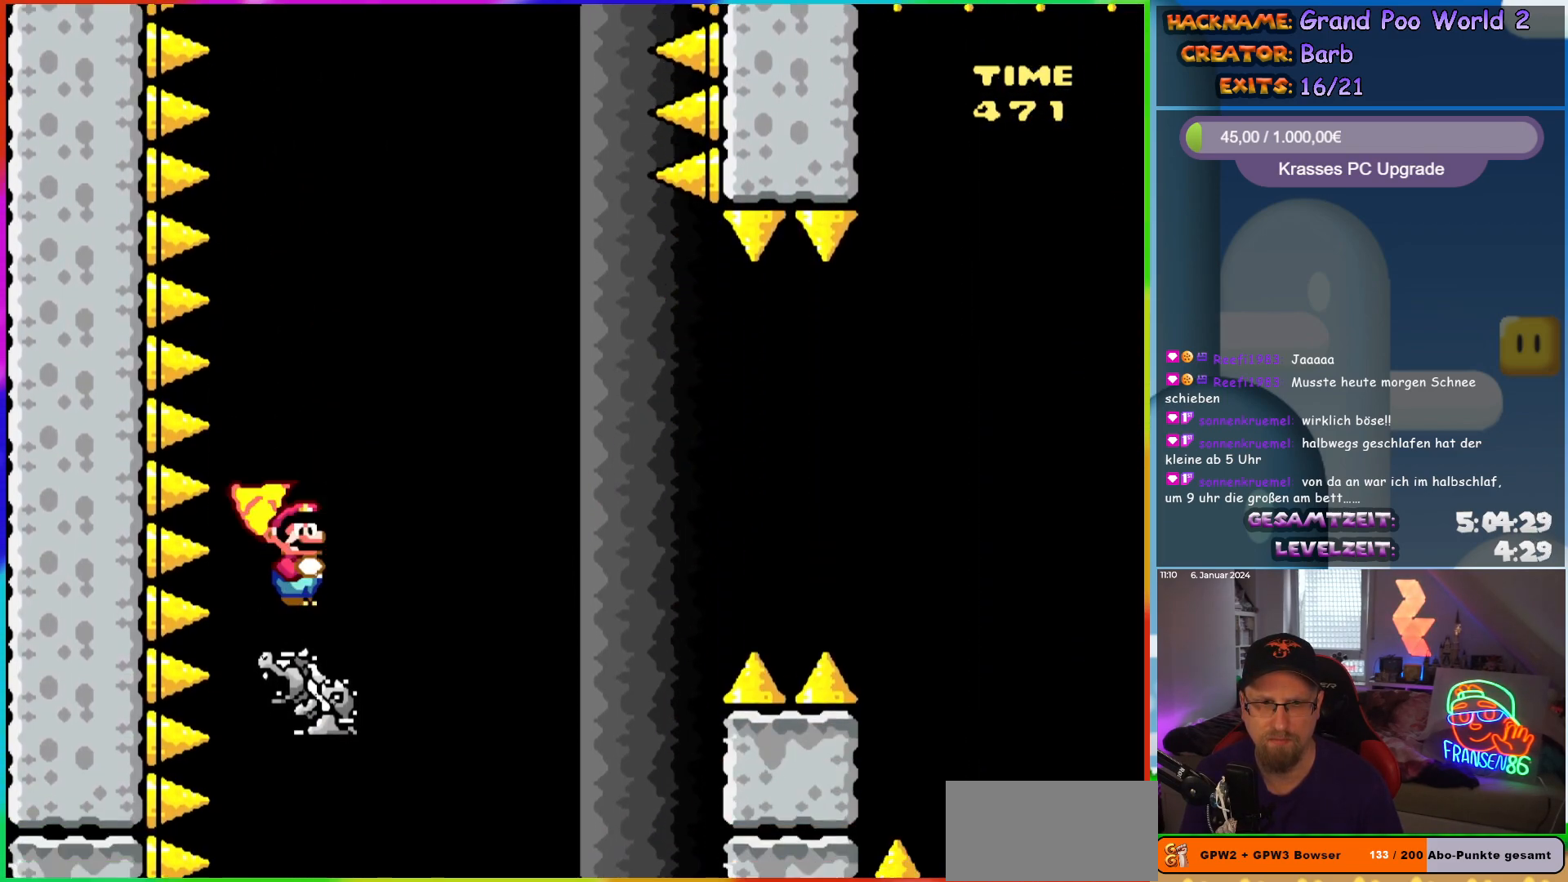
Gameplay with a controller (Nintendo layout); each line is a JSON object with the inputs held at the frame after it. "events" lists button and stick changes between this image and that frame as [ms after this image, input, new state], when the widget could be followed in between. Not read: L1 L3 R3.
{"buttons": ["Y", "DPAD_RIGHT"], "events": [[50, "Y", "down"], [333, "DPAD_RIGHT", "down"]]}
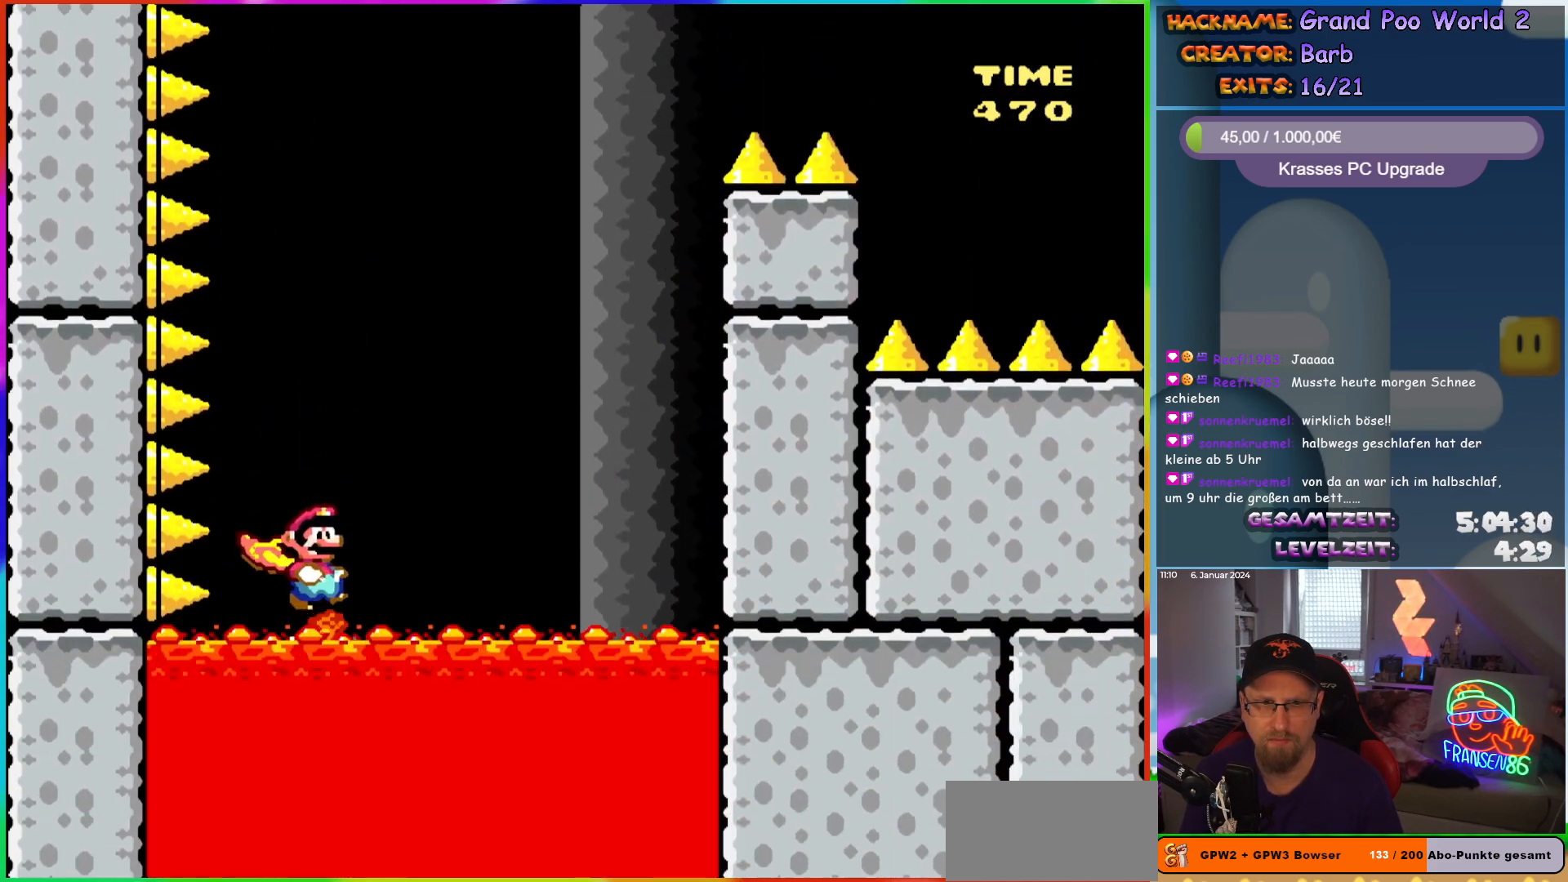
{"buttons": ["B", "Y", "DPAD_RIGHT"], "events": [[50, "B", "down"]]}
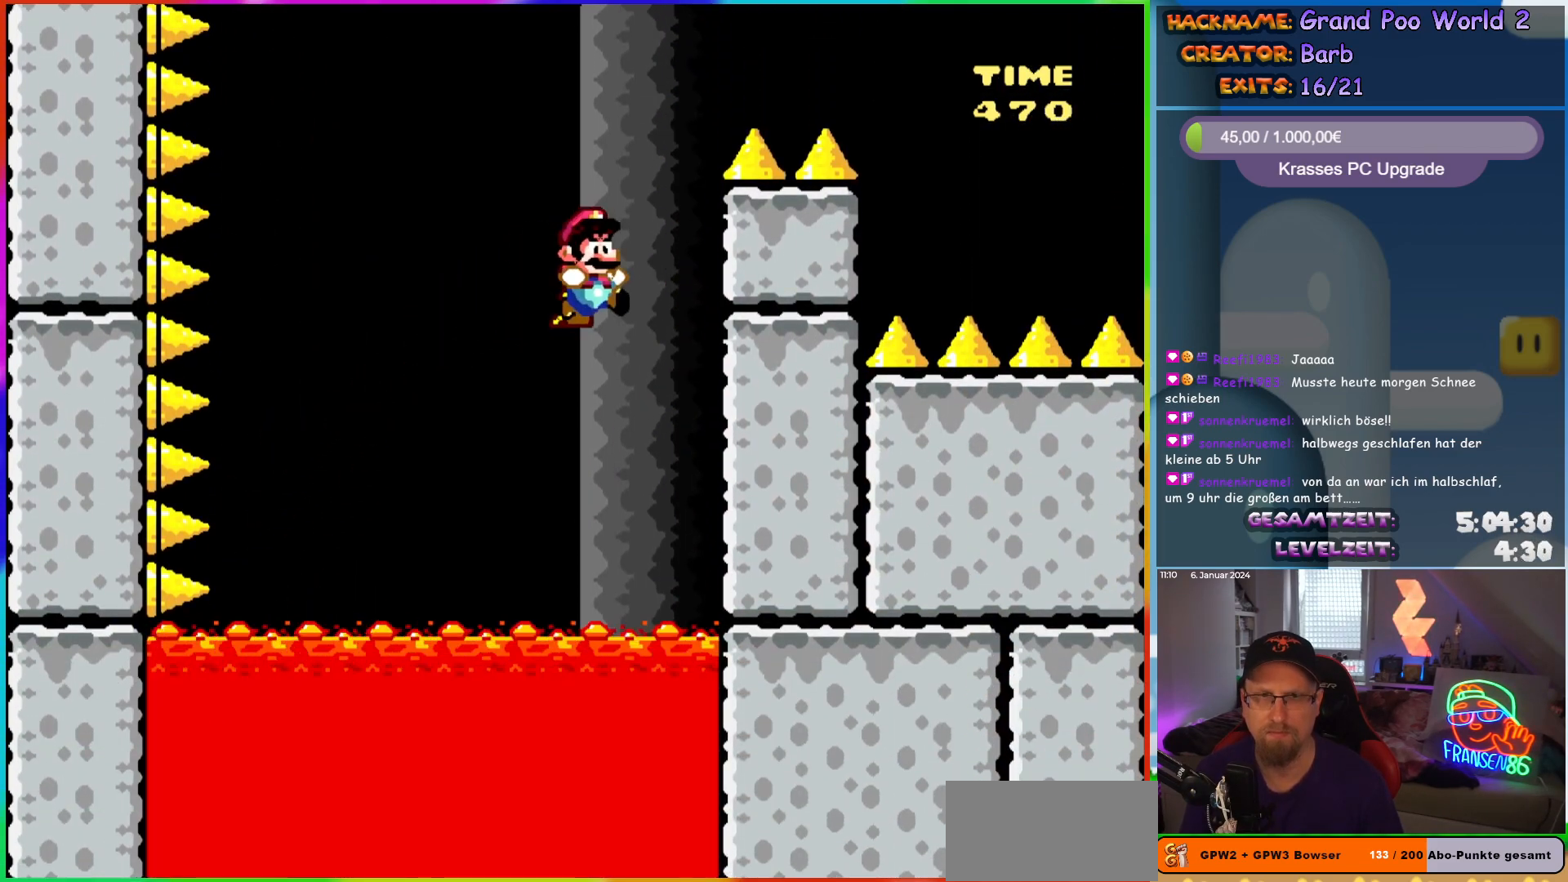
{"buttons": [], "events": [[67, "Y", "up"], [83, "DPAD_RIGHT", "up"], [117, "B", "up"]]}
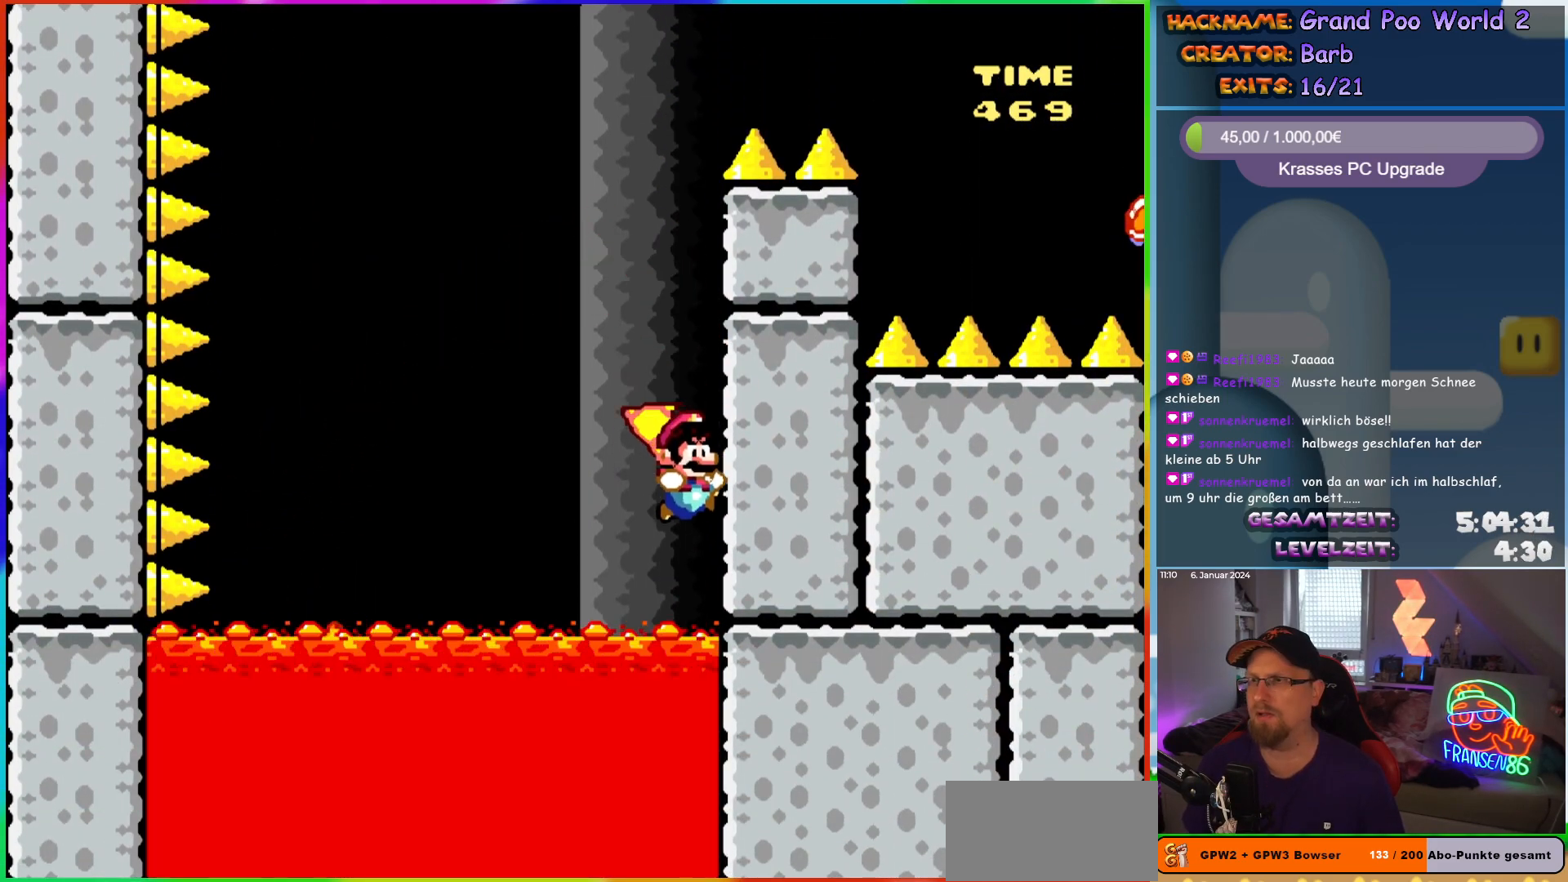
{"buttons": [], "events": [[150, "R1", "down"], [250, "R1", "up"]]}
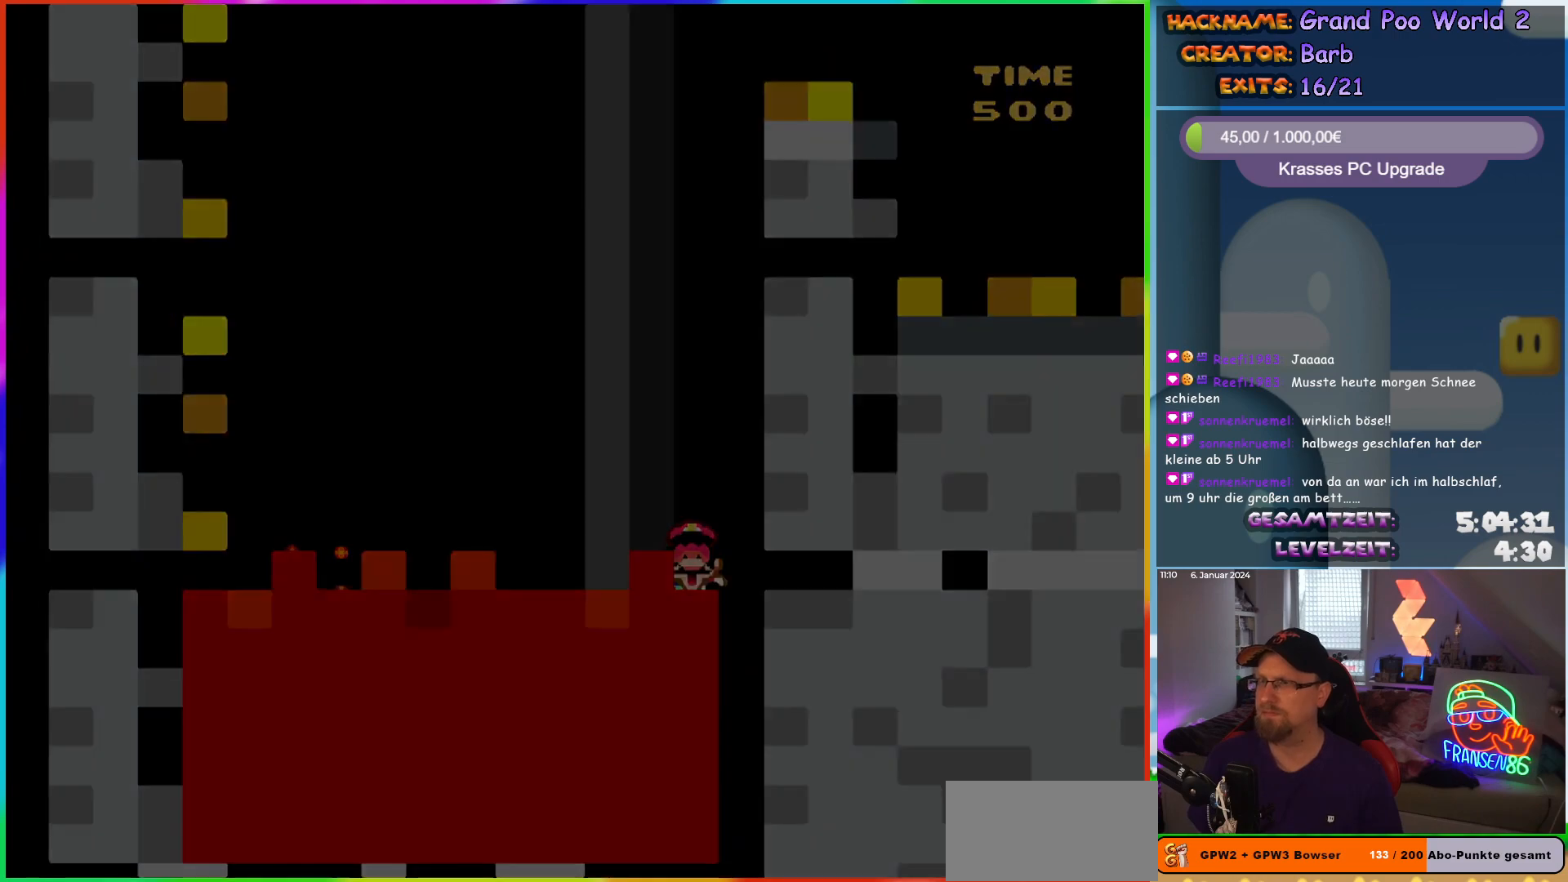
{"buttons": [], "events": []}
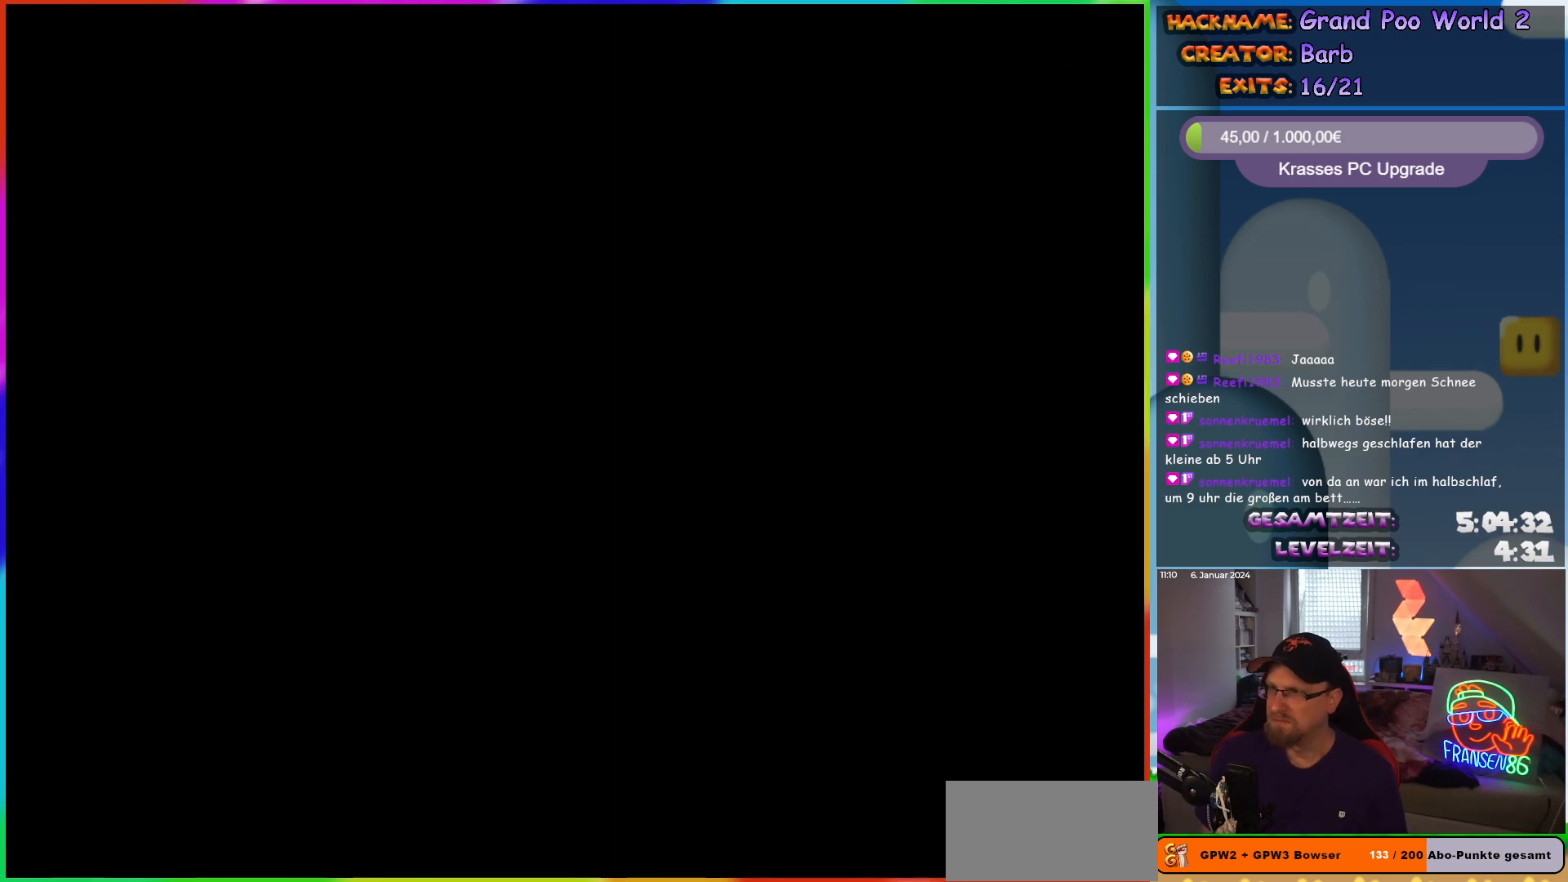
{"buttons": [], "events": []}
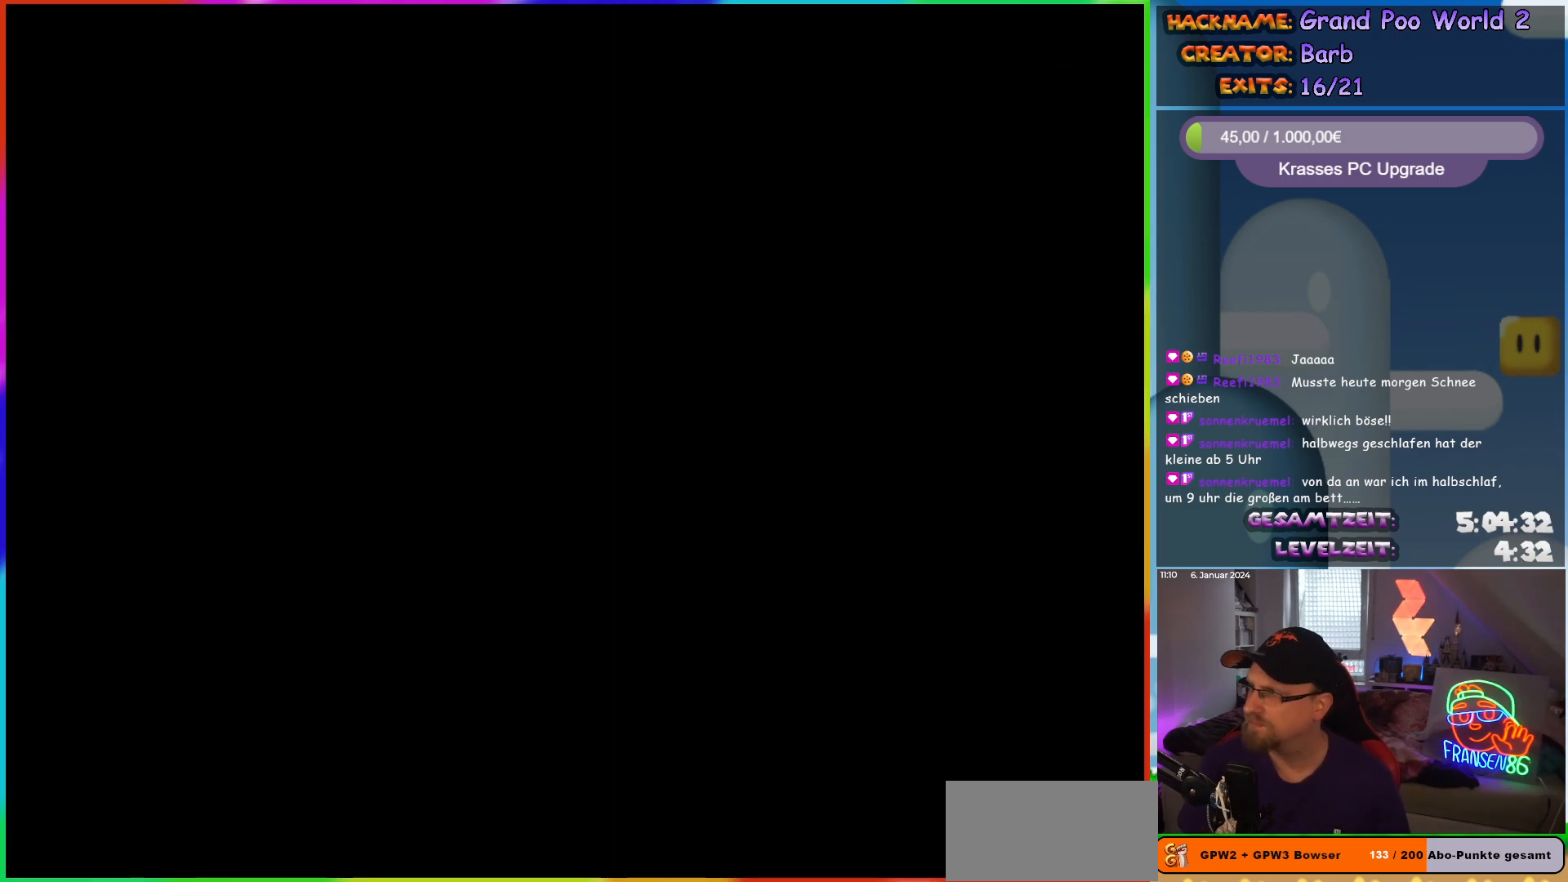
{"buttons": [], "events": []}
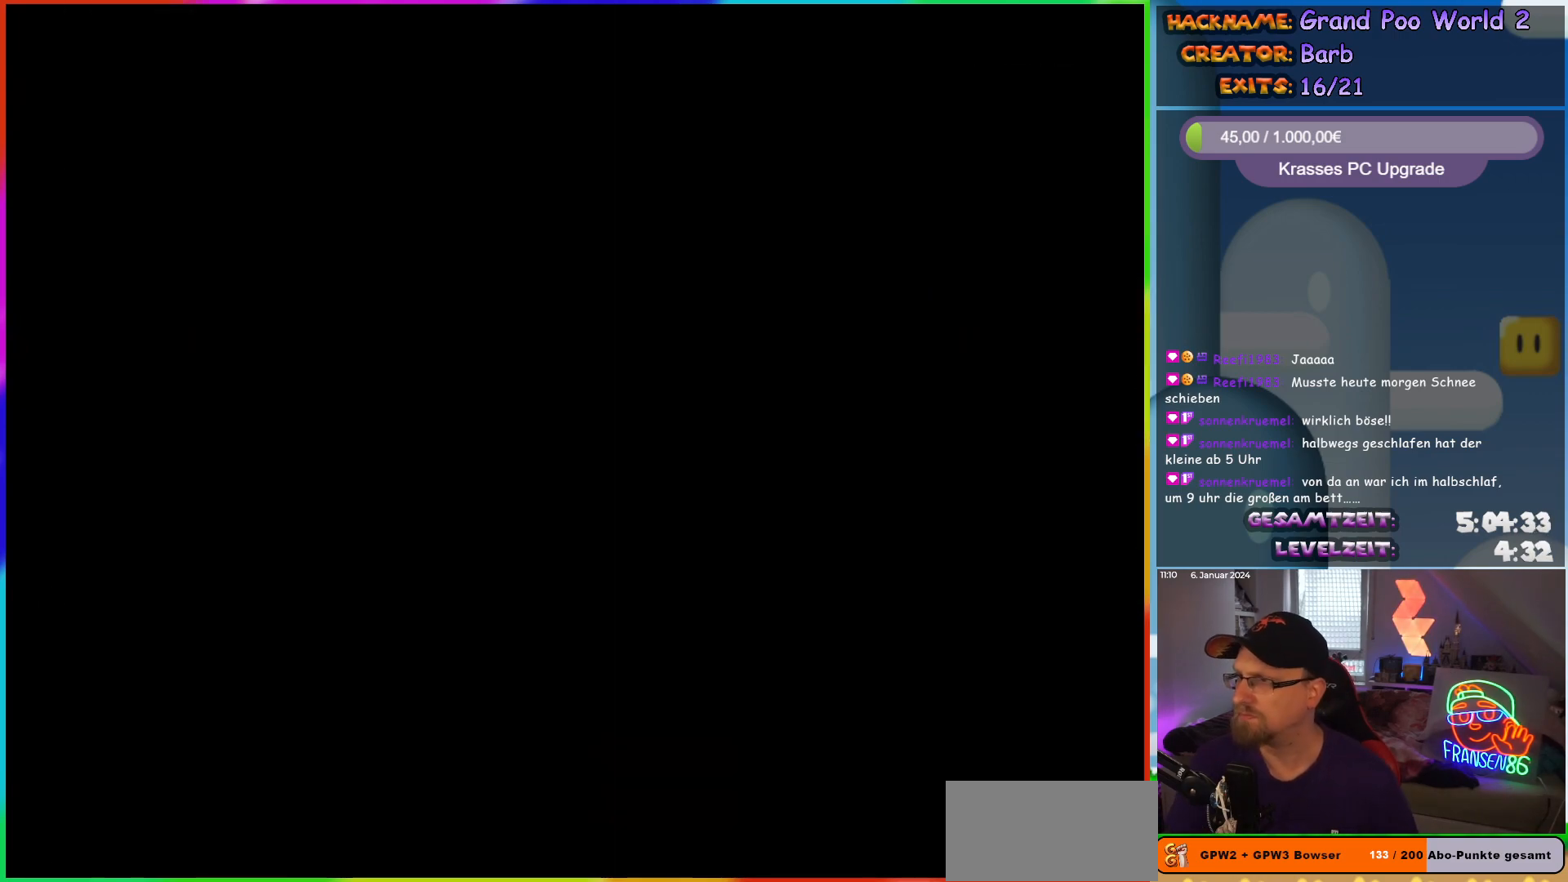
{"buttons": [], "events": []}
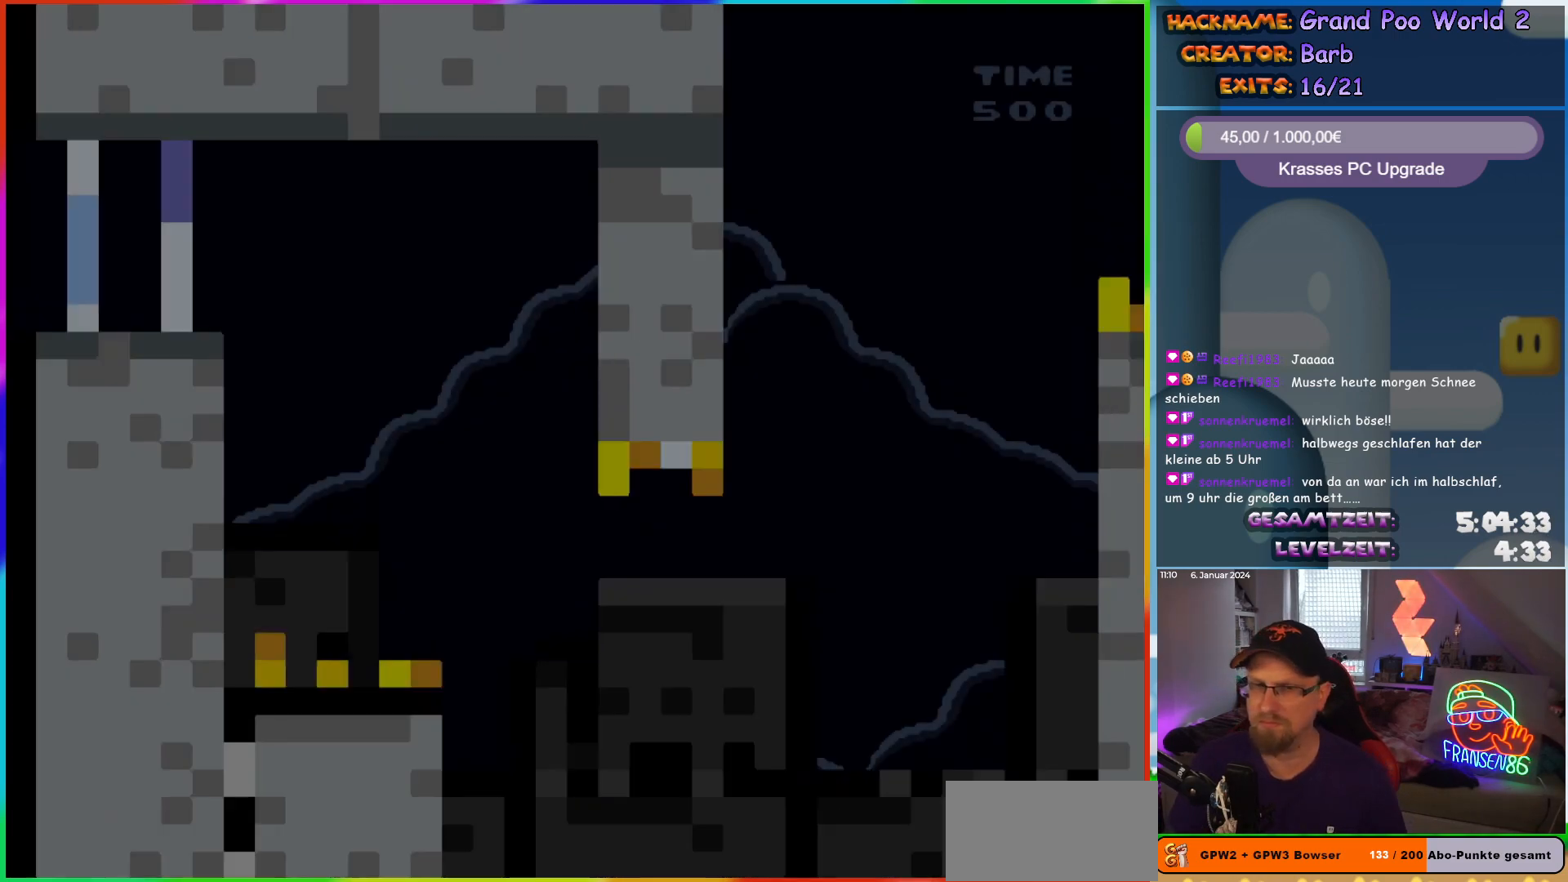
{"buttons": [], "events": []}
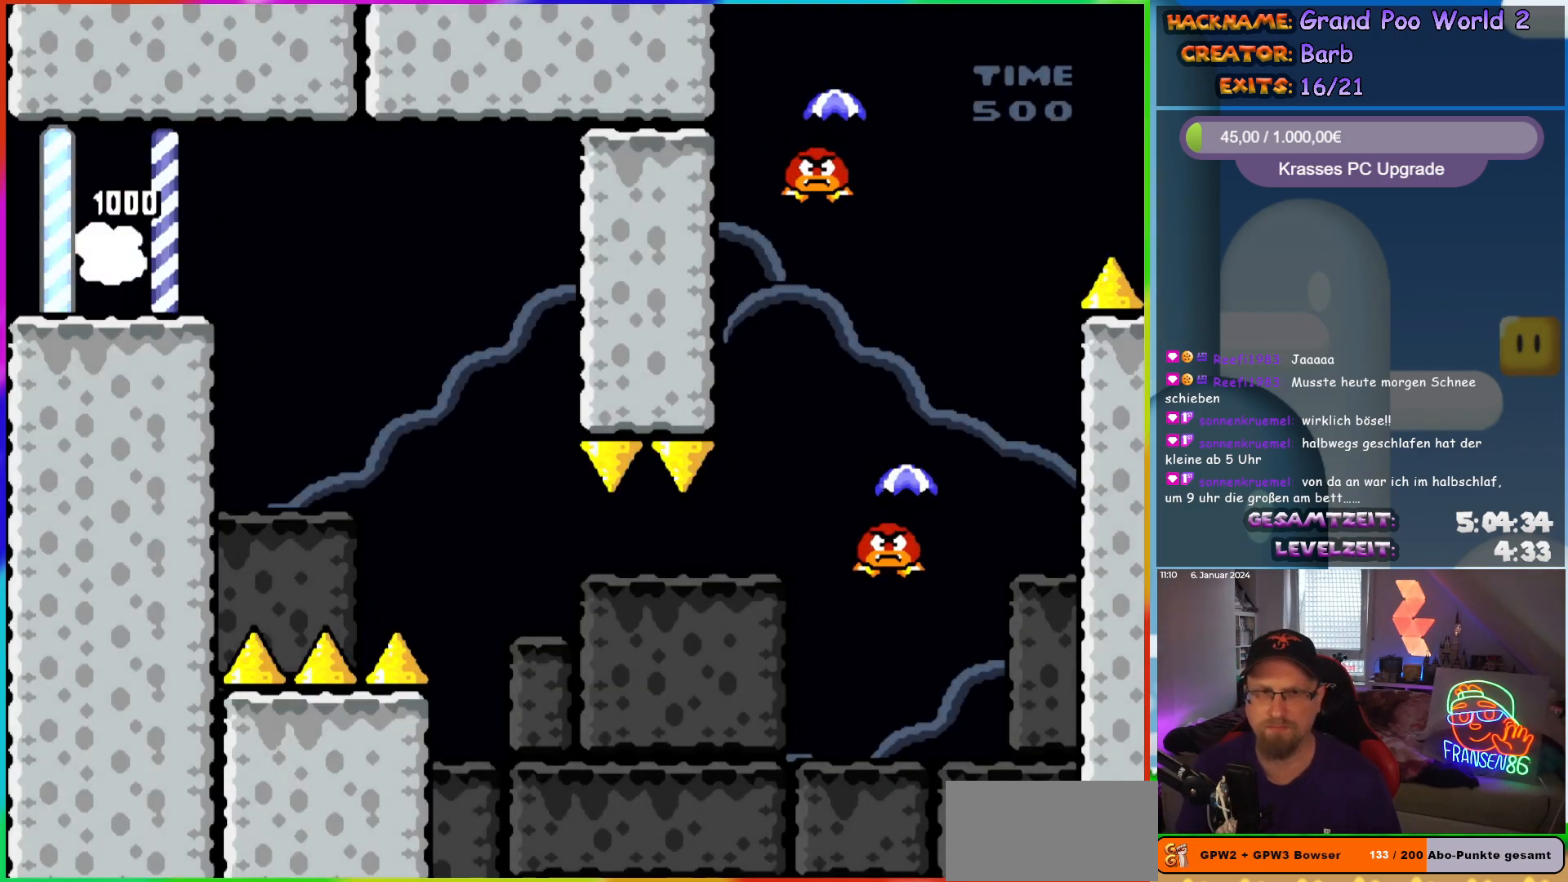
{"buttons": ["Y", "DPAD_RIGHT"], "events": [[217, "Y", "down"], [433, "DPAD_RIGHT", "down"]]}
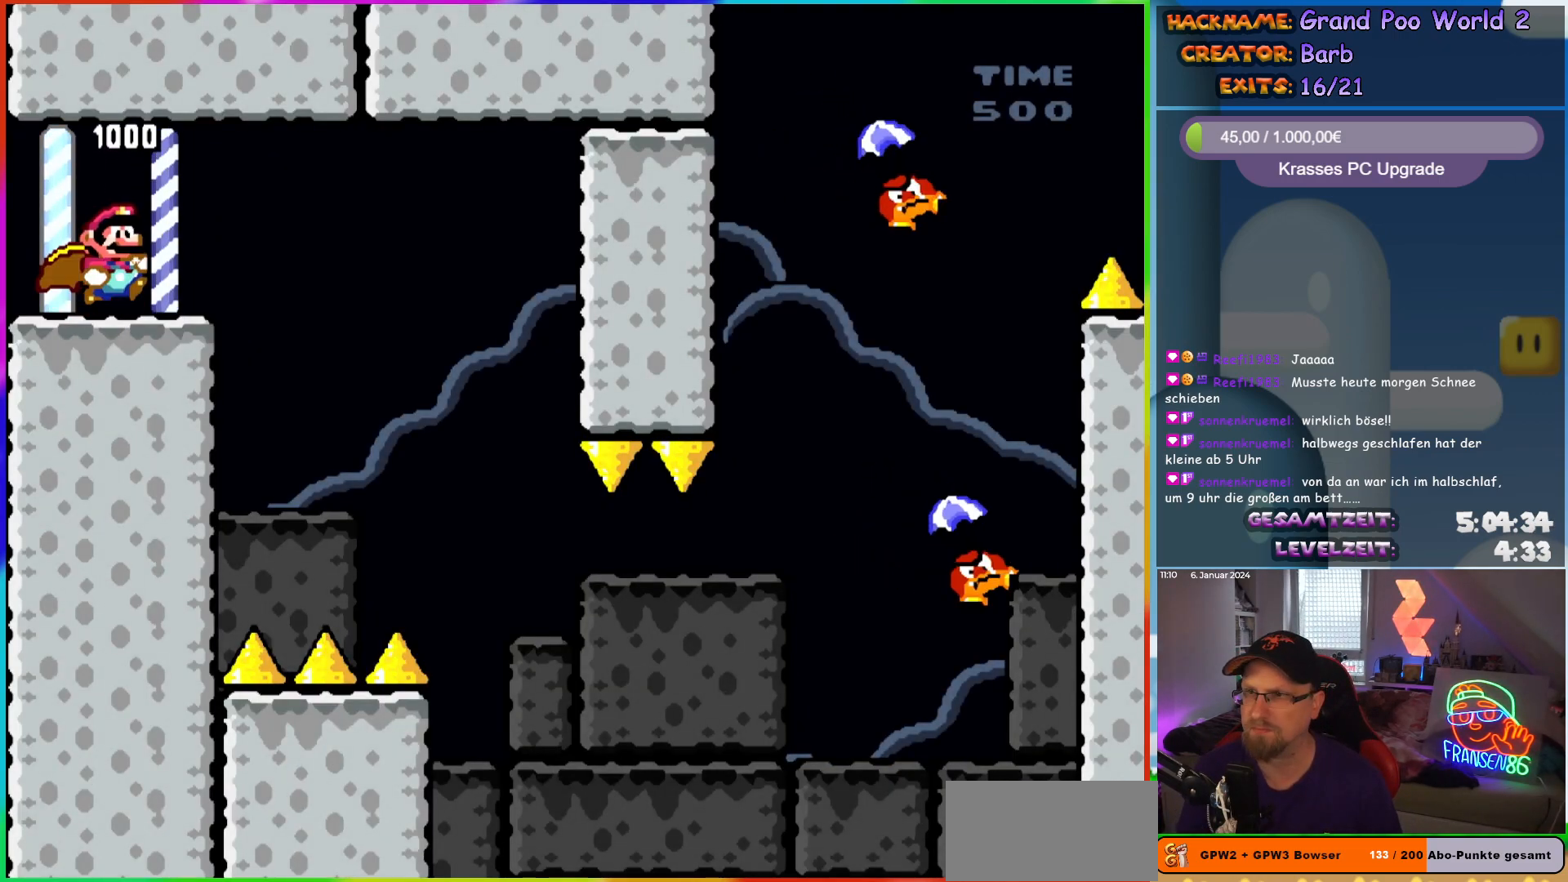
{"buttons": ["Y", "DPAD_DOWN", "DPAD_RIGHT"], "events": [[83, "B", "down"], [100, "DPAD_DOWN", "down"], [233, "B", "up"]]}
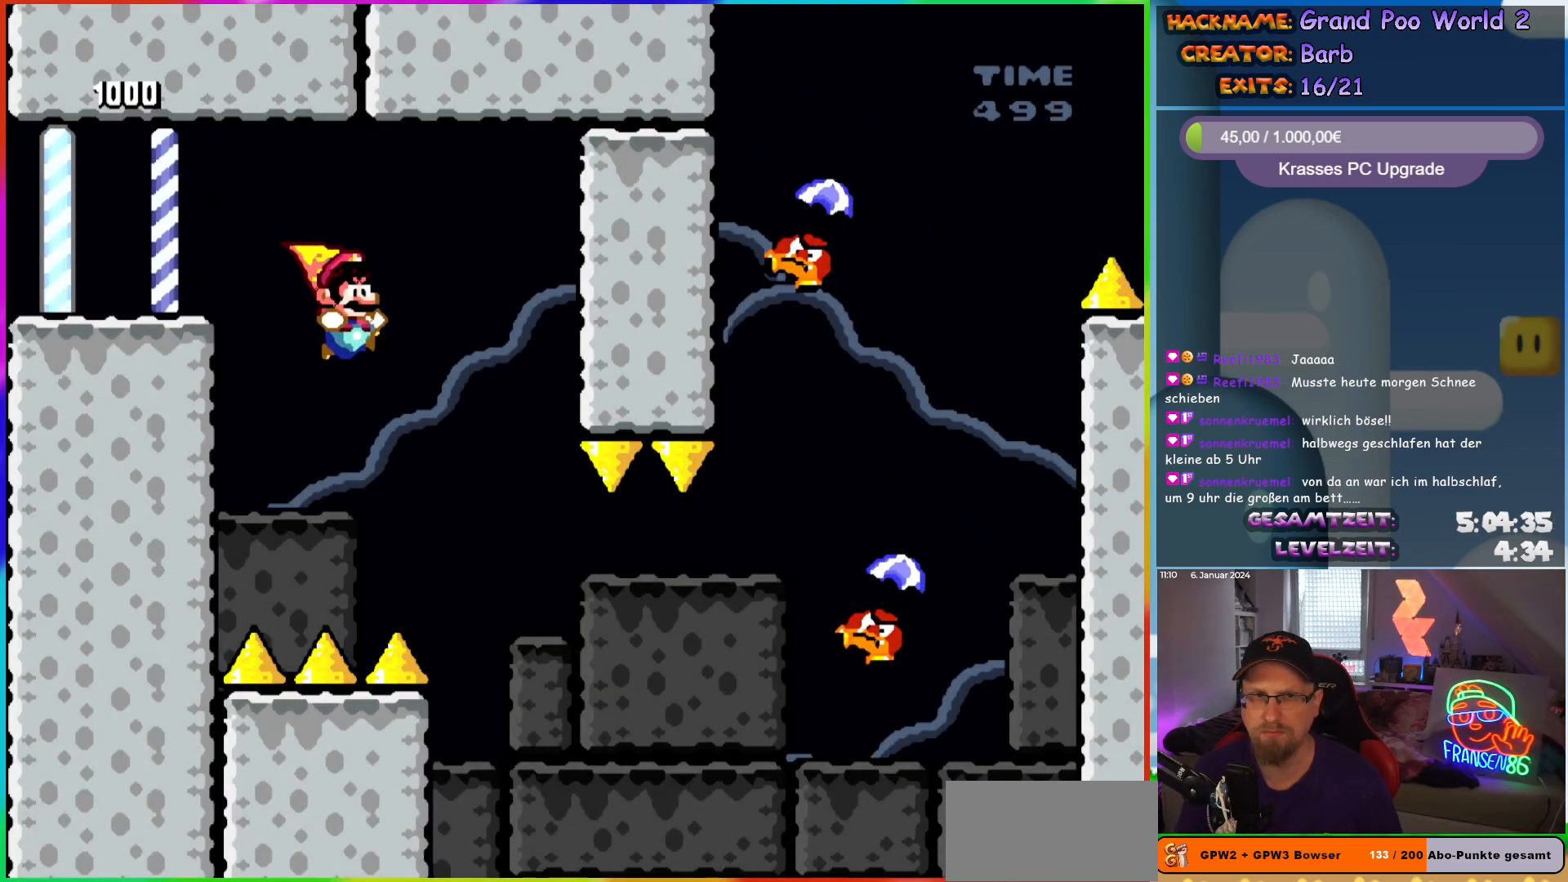
{"buttons": ["B", "Y", "DPAD_DOWN", "DPAD_RIGHT"], "events": [[117, "DPAD_RIGHT", "up"], [133, "DPAD_LEFT", "down"], [167, "DPAD_DOWN", "up"], [200, "DPAD_DOWN", "down"], [233, "DPAD_LEFT", "up"], [250, "DPAD_RIGHT", "down"], [283, "B", "down"]]}
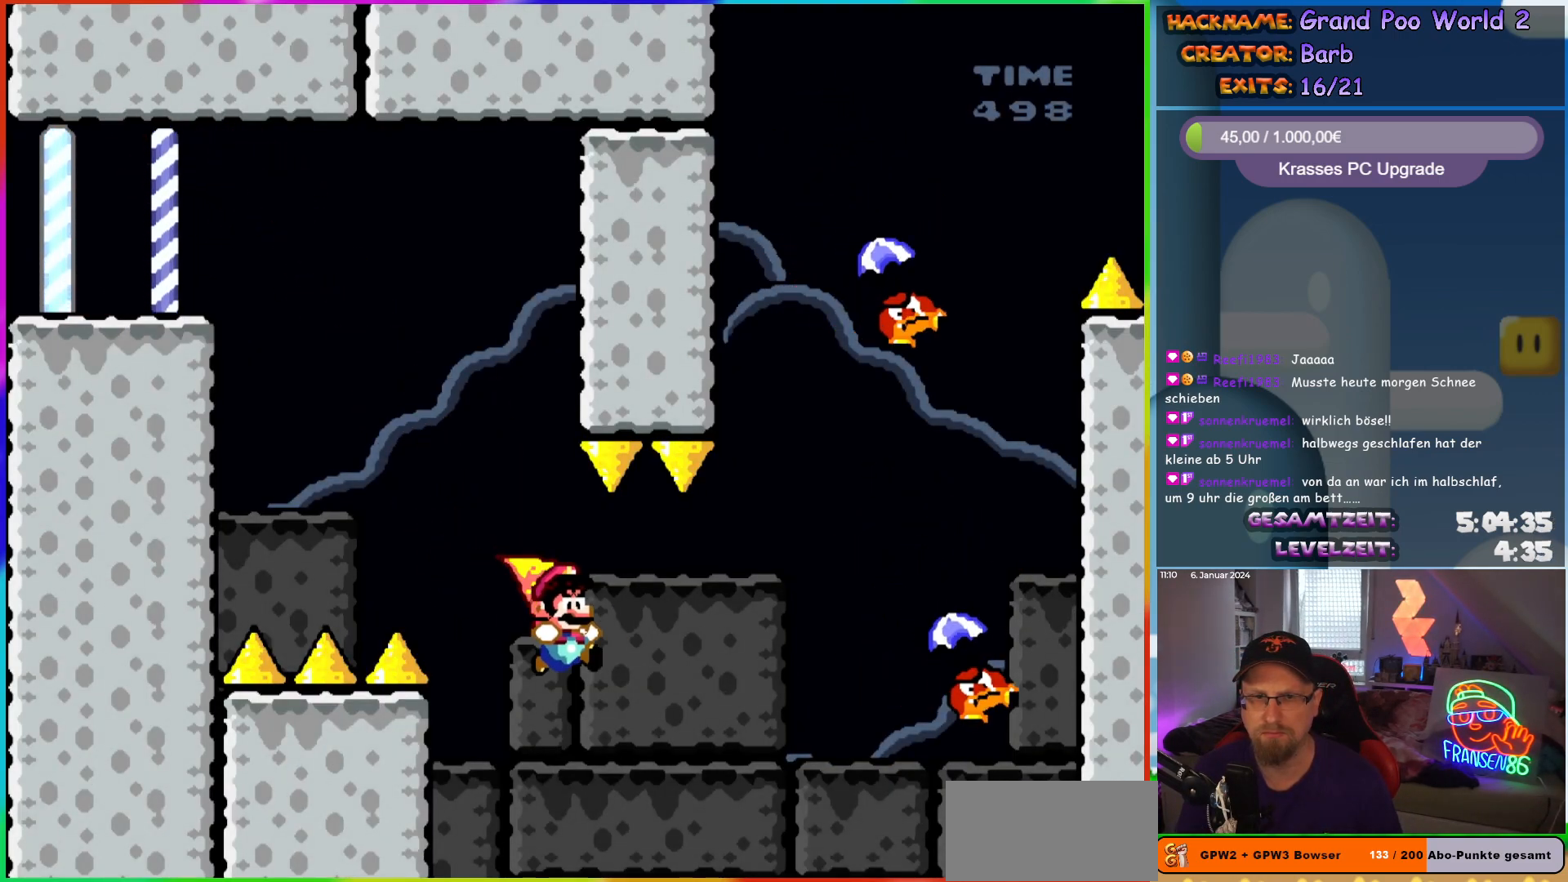
{"buttons": ["B", "Y", "DPAD_RIGHT"], "events": [[100, "DPAD_DOWN", "up"]]}
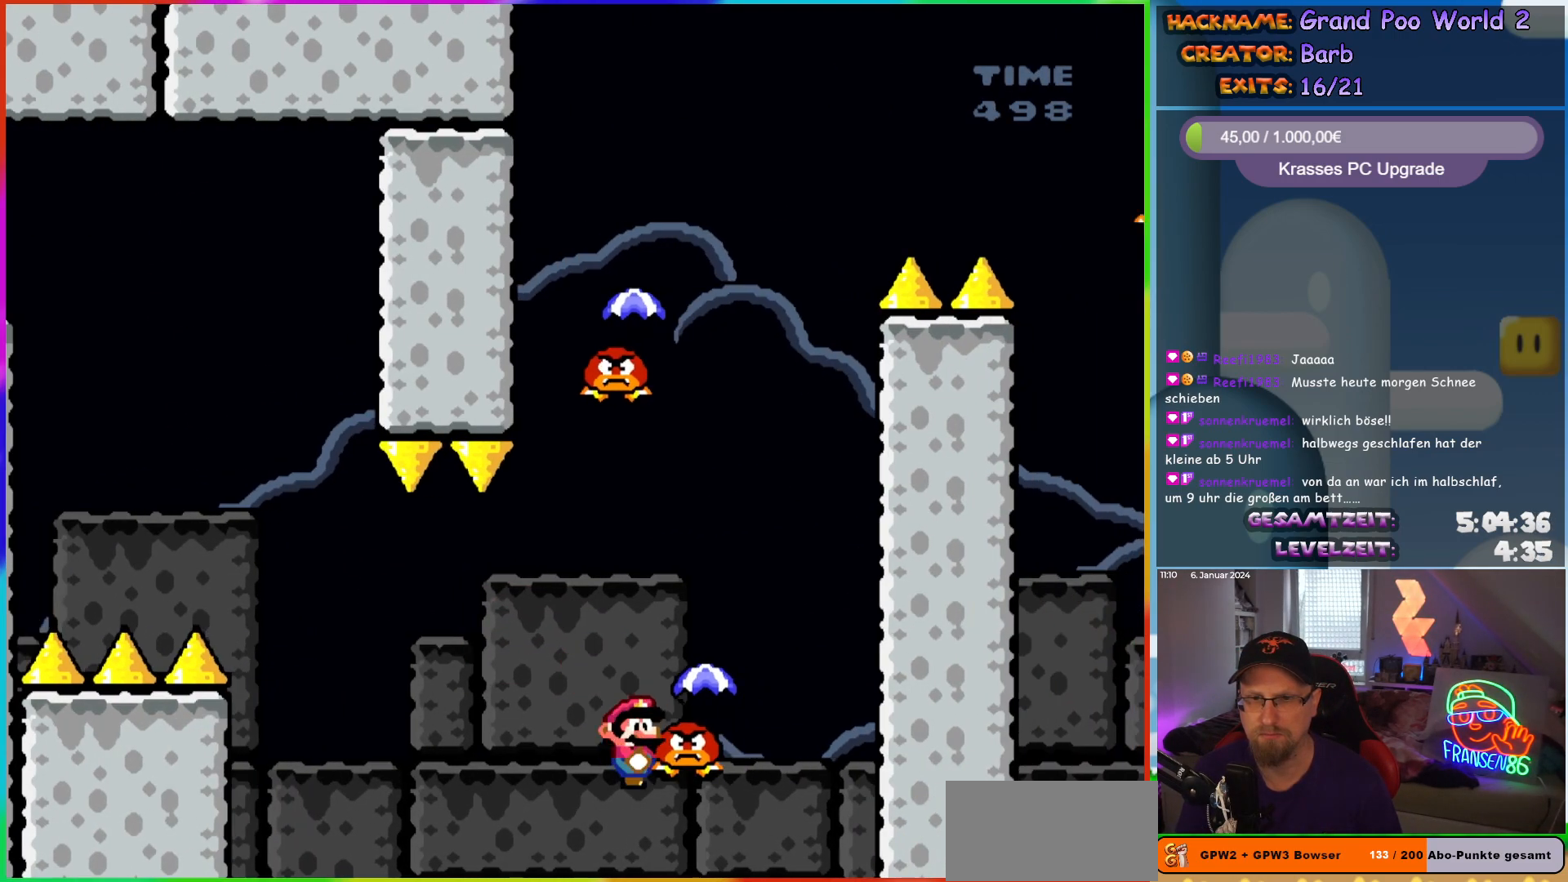
{"buttons": ["B", "Y"], "events": [[150, "DPAD_LEFT", "down"], [150, "DPAD_RIGHT", "up"], [267, "DPAD_LEFT", "up"]]}
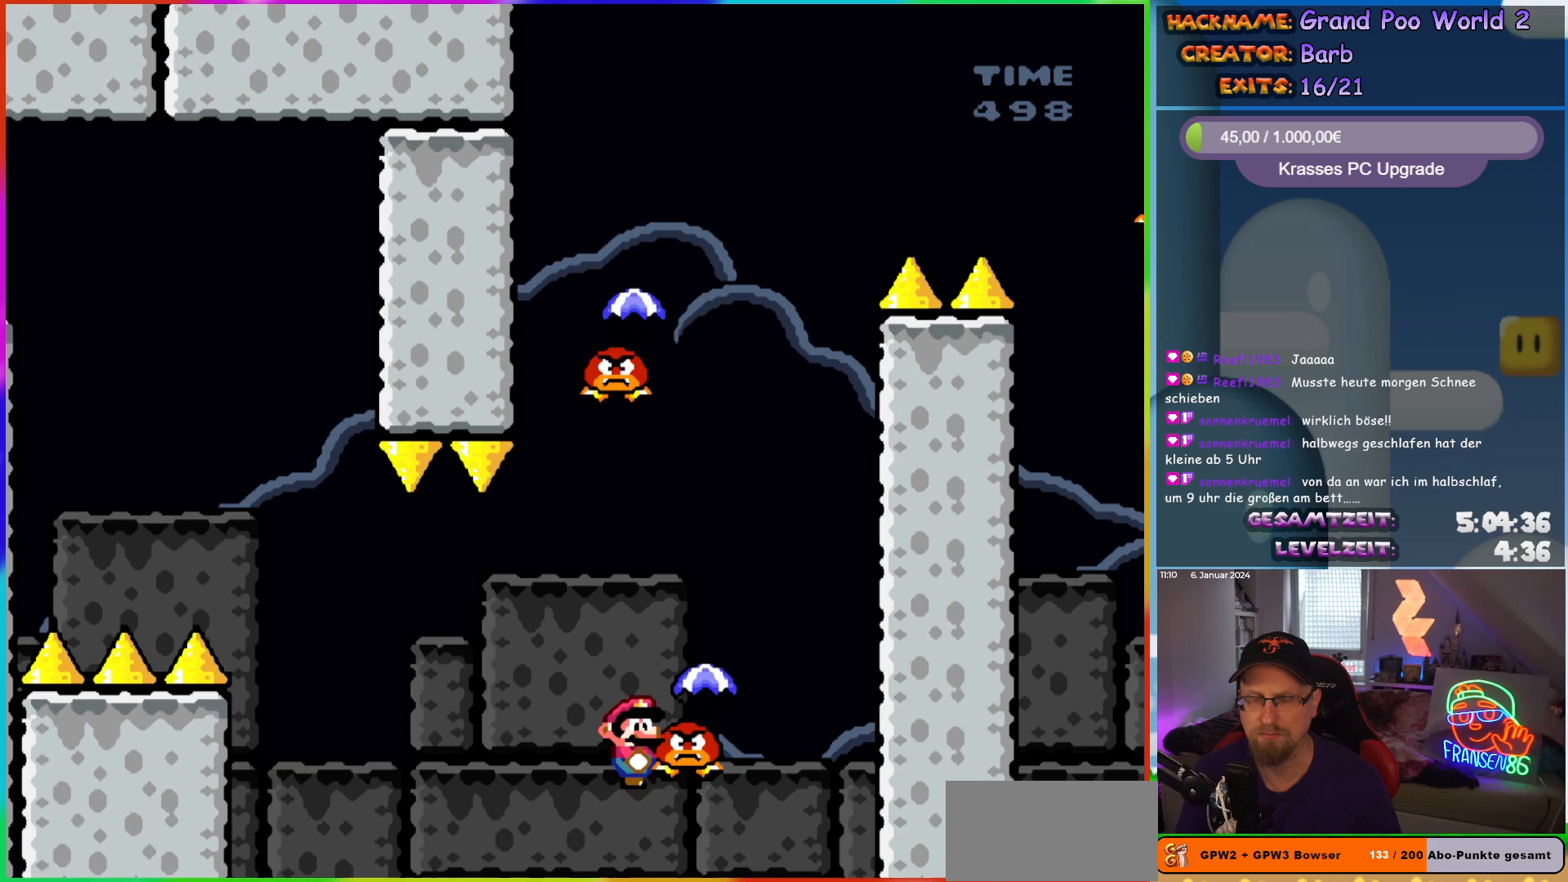
{"buttons": [], "events": [[33, "Y", "up"], [67, "B", "up"]]}
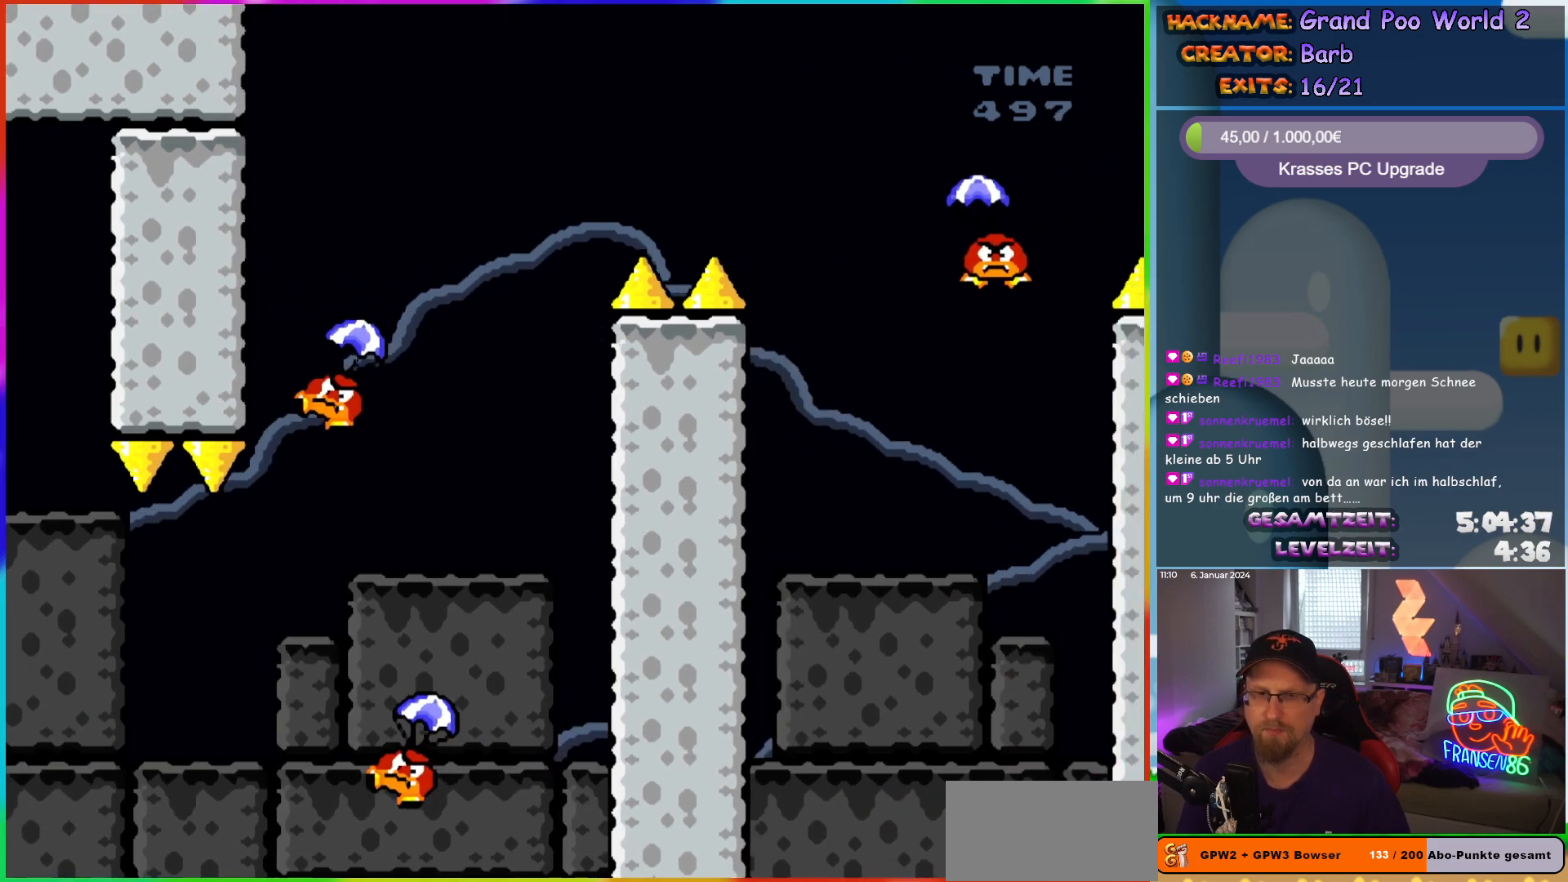
{"buttons": [], "events": [[133, "B", "down"], [250, "B", "up"], [333, "B", "down"], [450, "B", "up"]]}
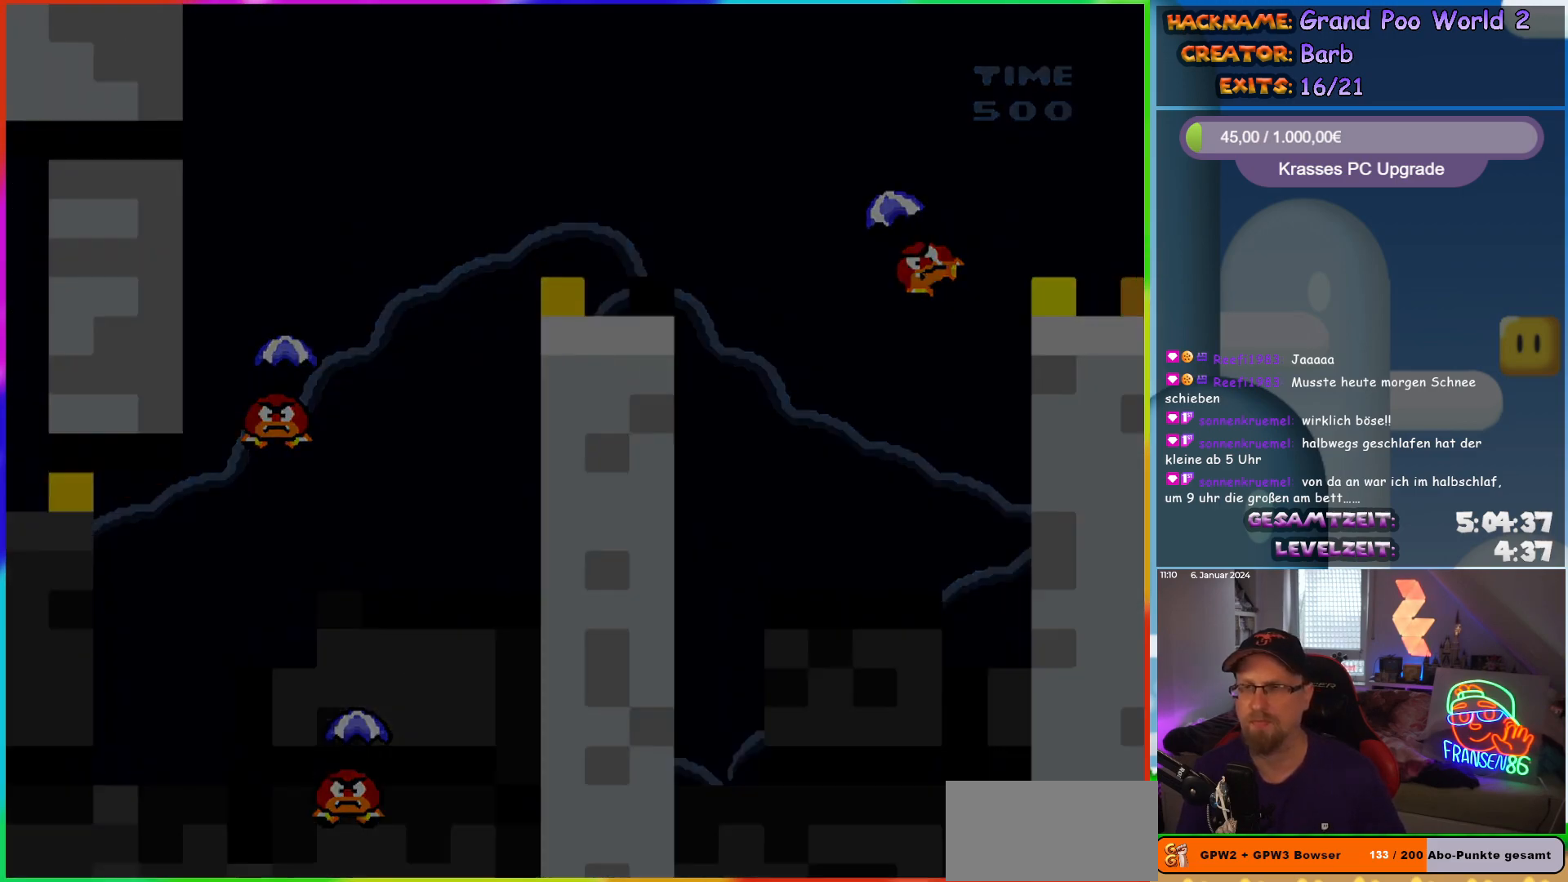
{"buttons": [], "events": [[17, "B", "down"], [133, "B", "up"]]}
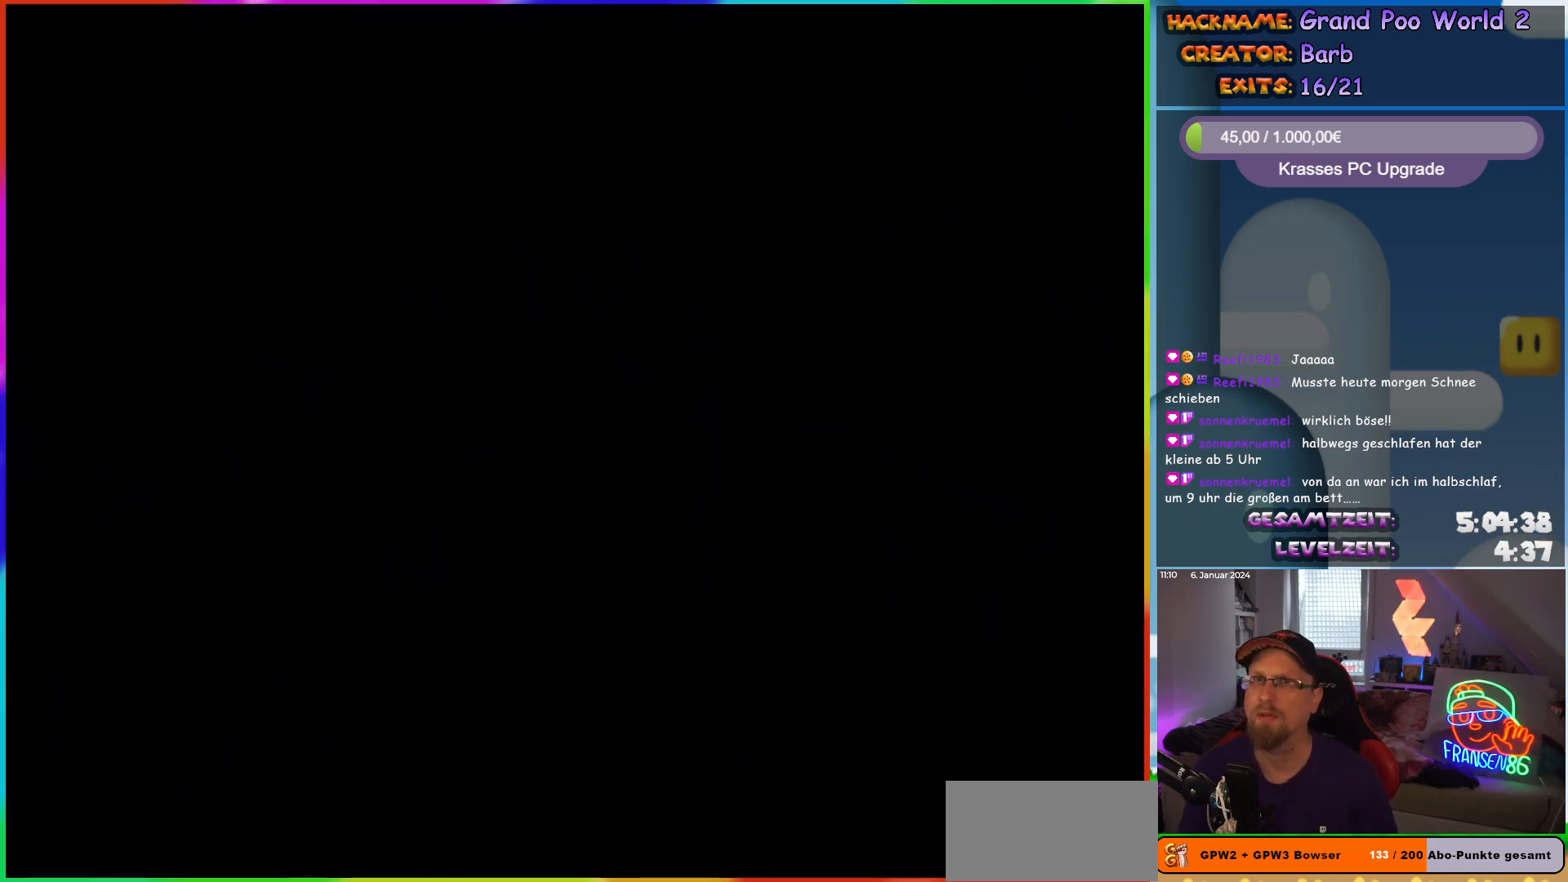
{"buttons": [], "events": []}
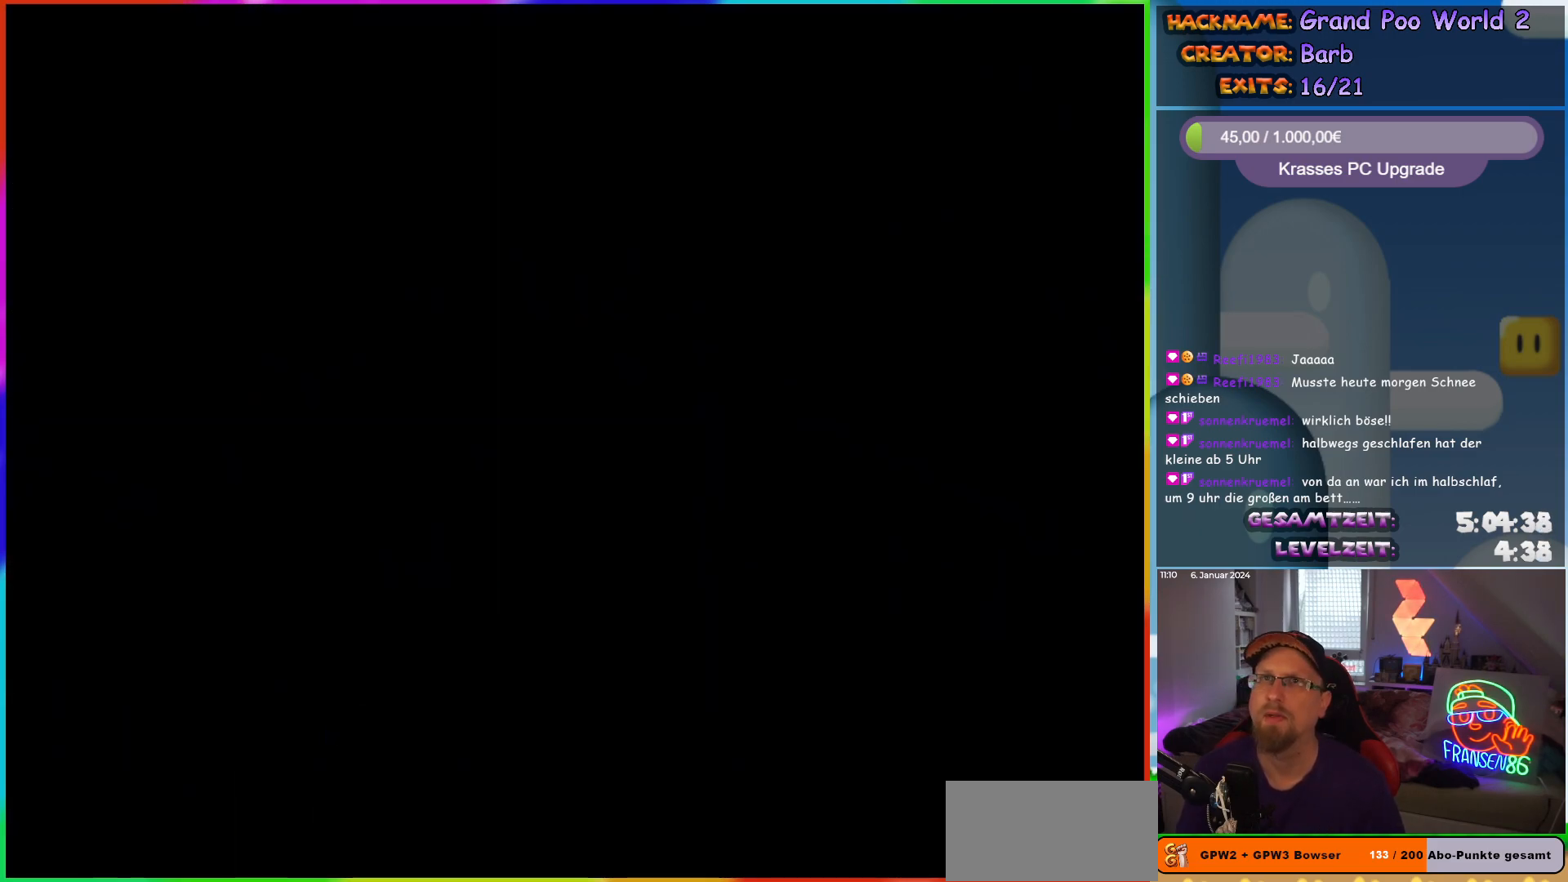
{"buttons": ["Y", "DPAD_RIGHT"], "events": [[367, "DPAD_RIGHT", "down"], [367, "Y", "down"]]}
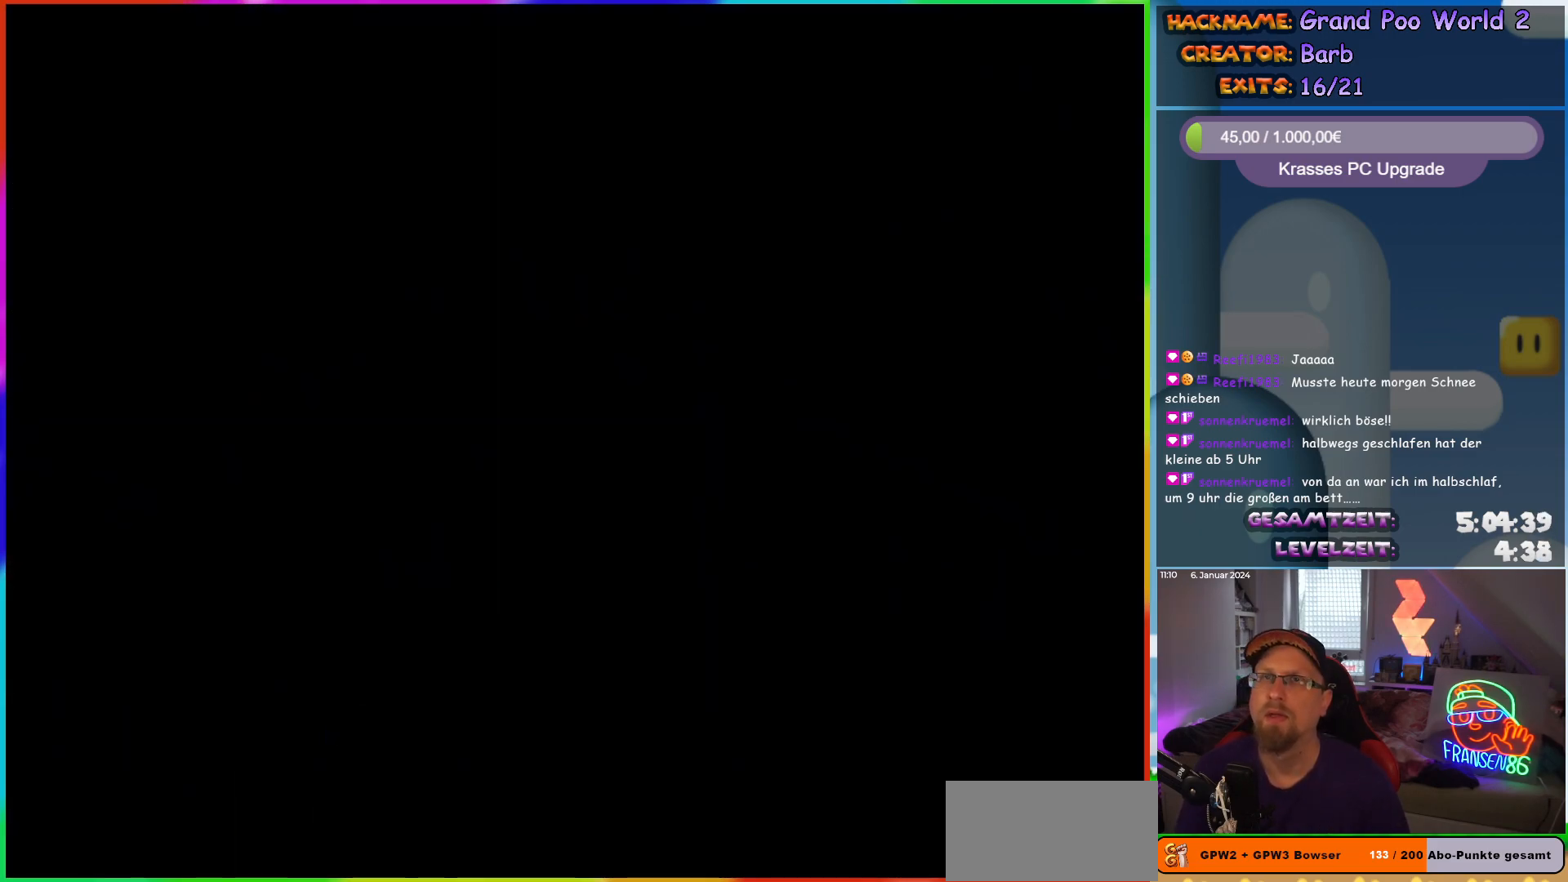
{"buttons": ["Y"], "events": [[133, "DPAD_RIGHT", "up"]]}
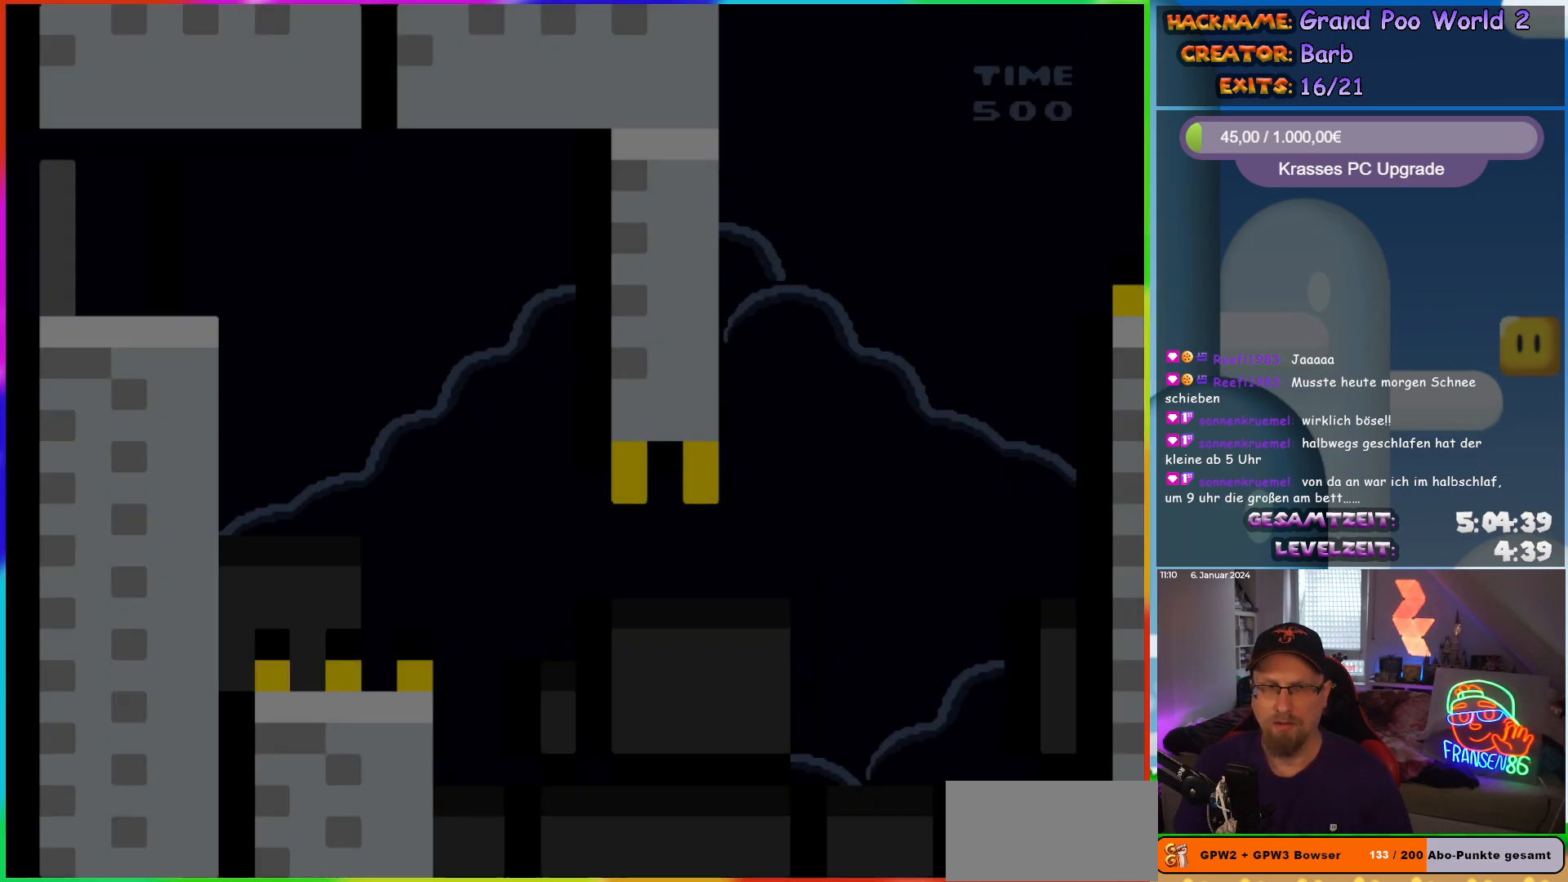
{"buttons": ["Y"], "events": []}
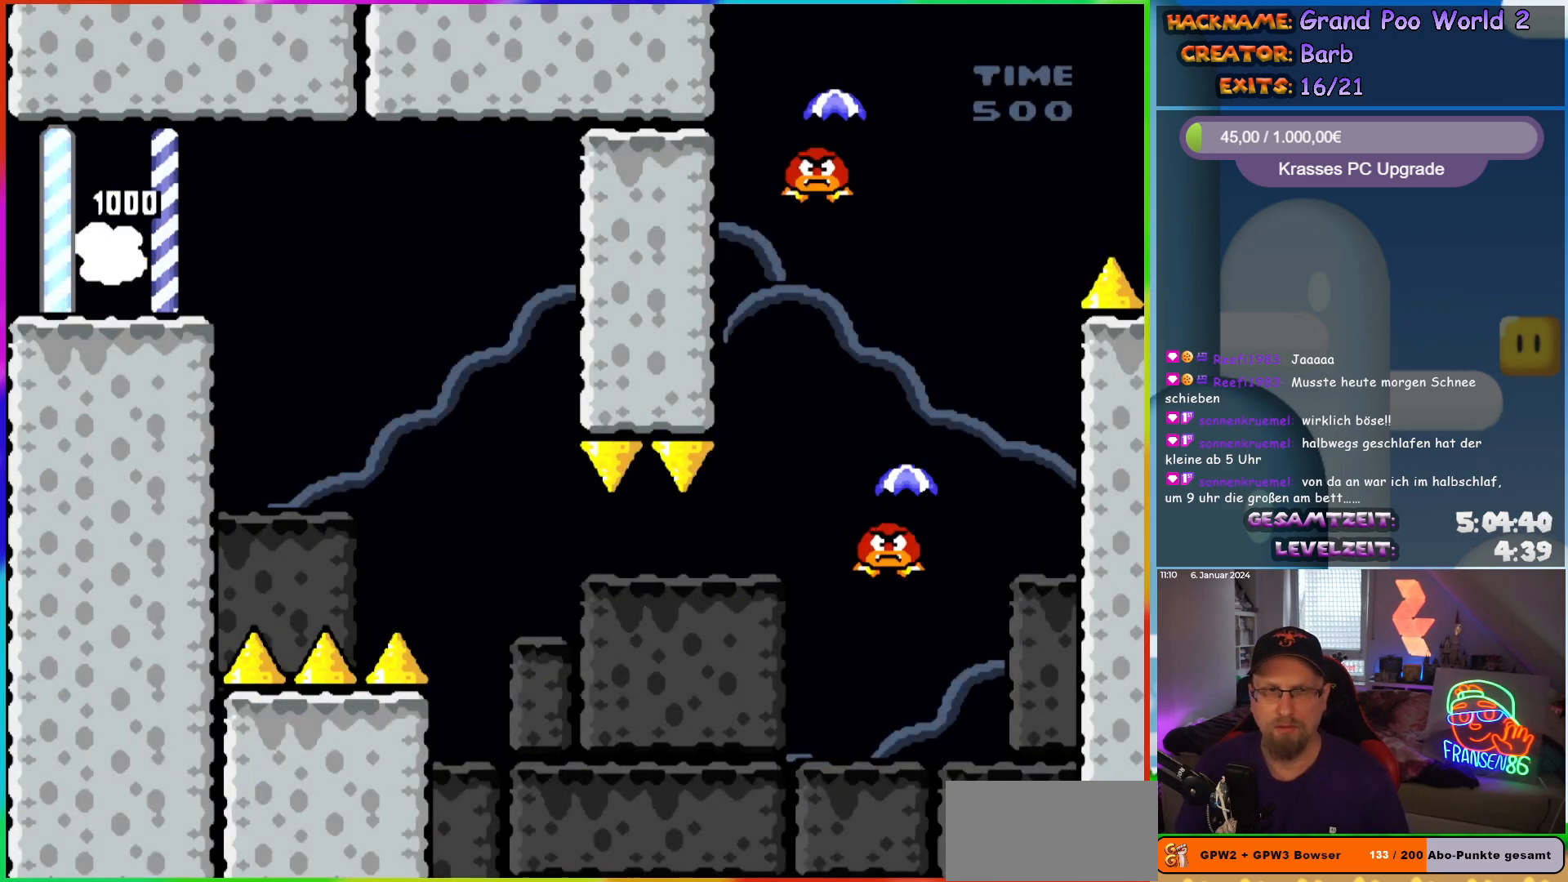
{"buttons": ["B", "Y", "DPAD_DOWN", "DPAD_RIGHT"], "events": [[83, "DPAD_RIGHT", "down"], [417, "DPAD_DOWN", "down"], [483, "B", "down"]]}
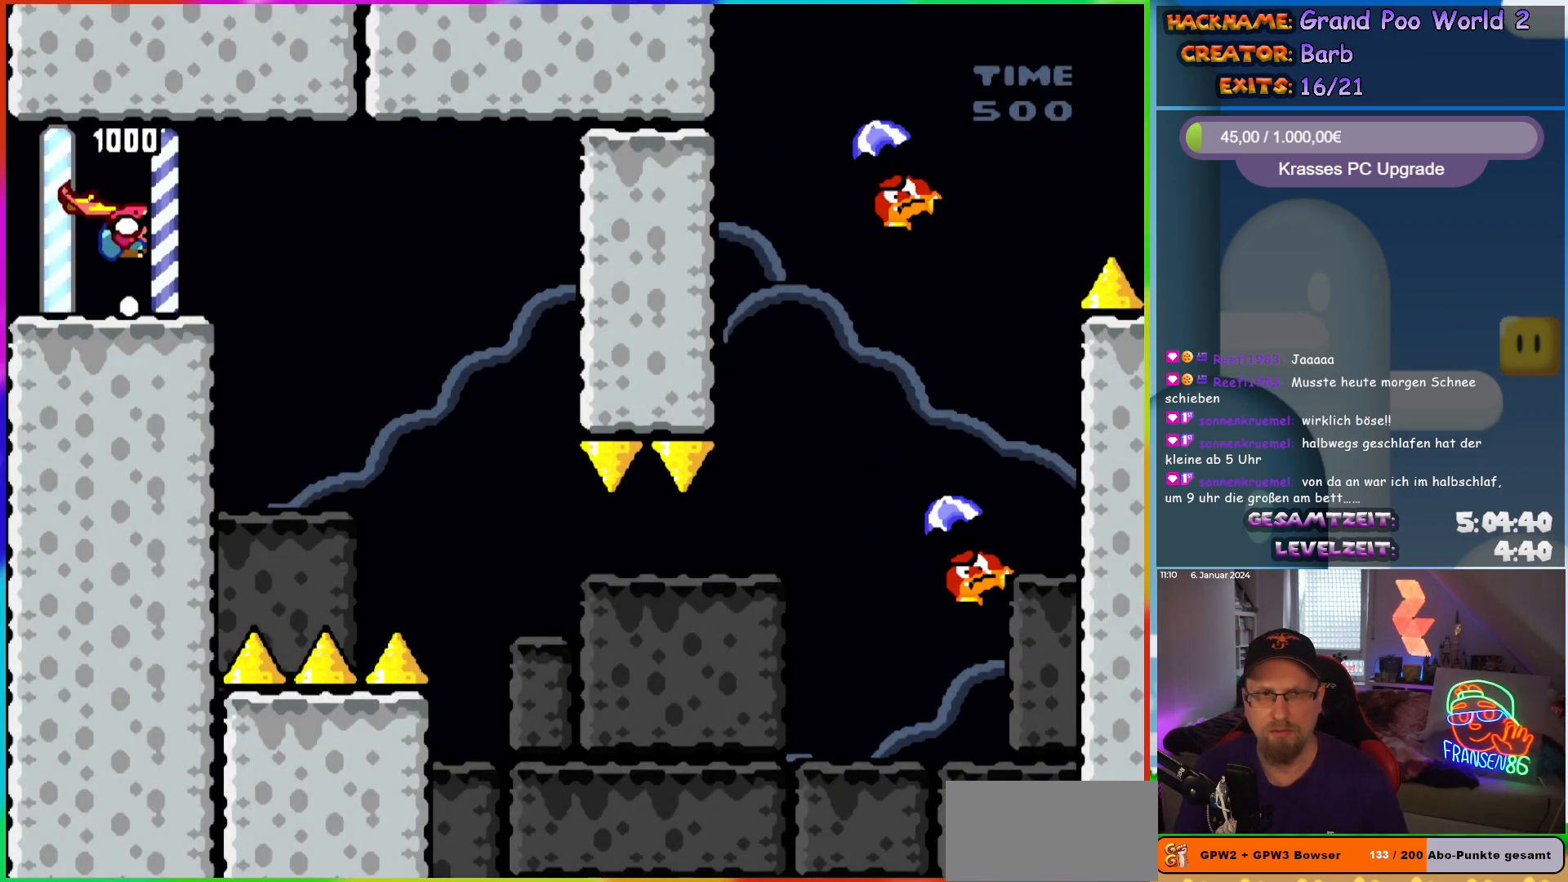
{"buttons": ["Y", "DPAD_DOWN", "DPAD_RIGHT"], "events": [[67, "B", "up"]]}
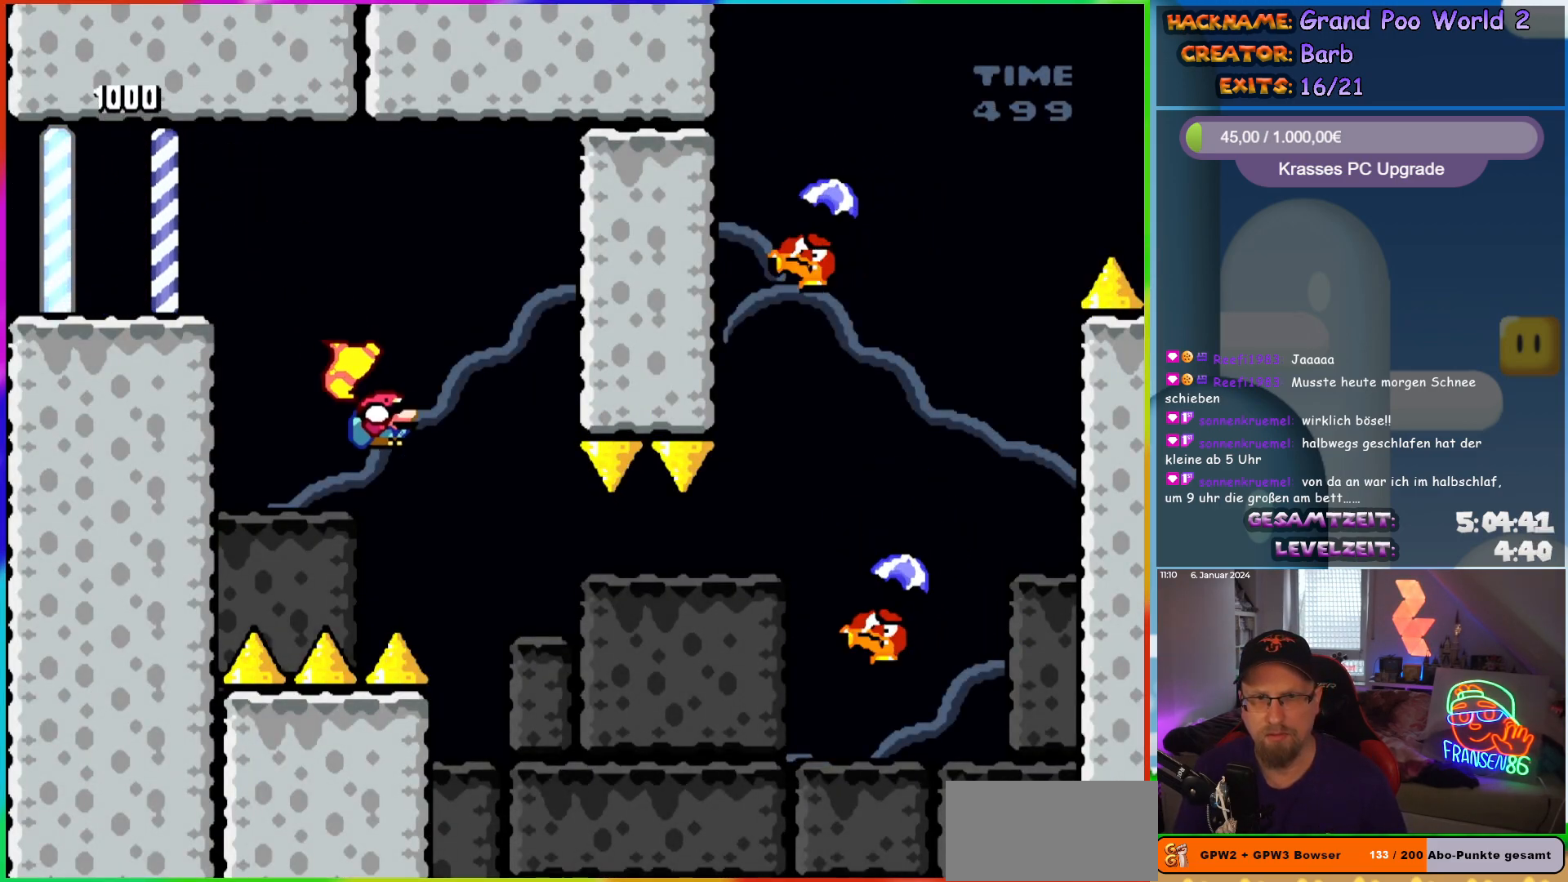
{"buttons": ["B", "Y", "DPAD_DOWN", "DPAD_RIGHT"], "events": [[150, "B", "down"]]}
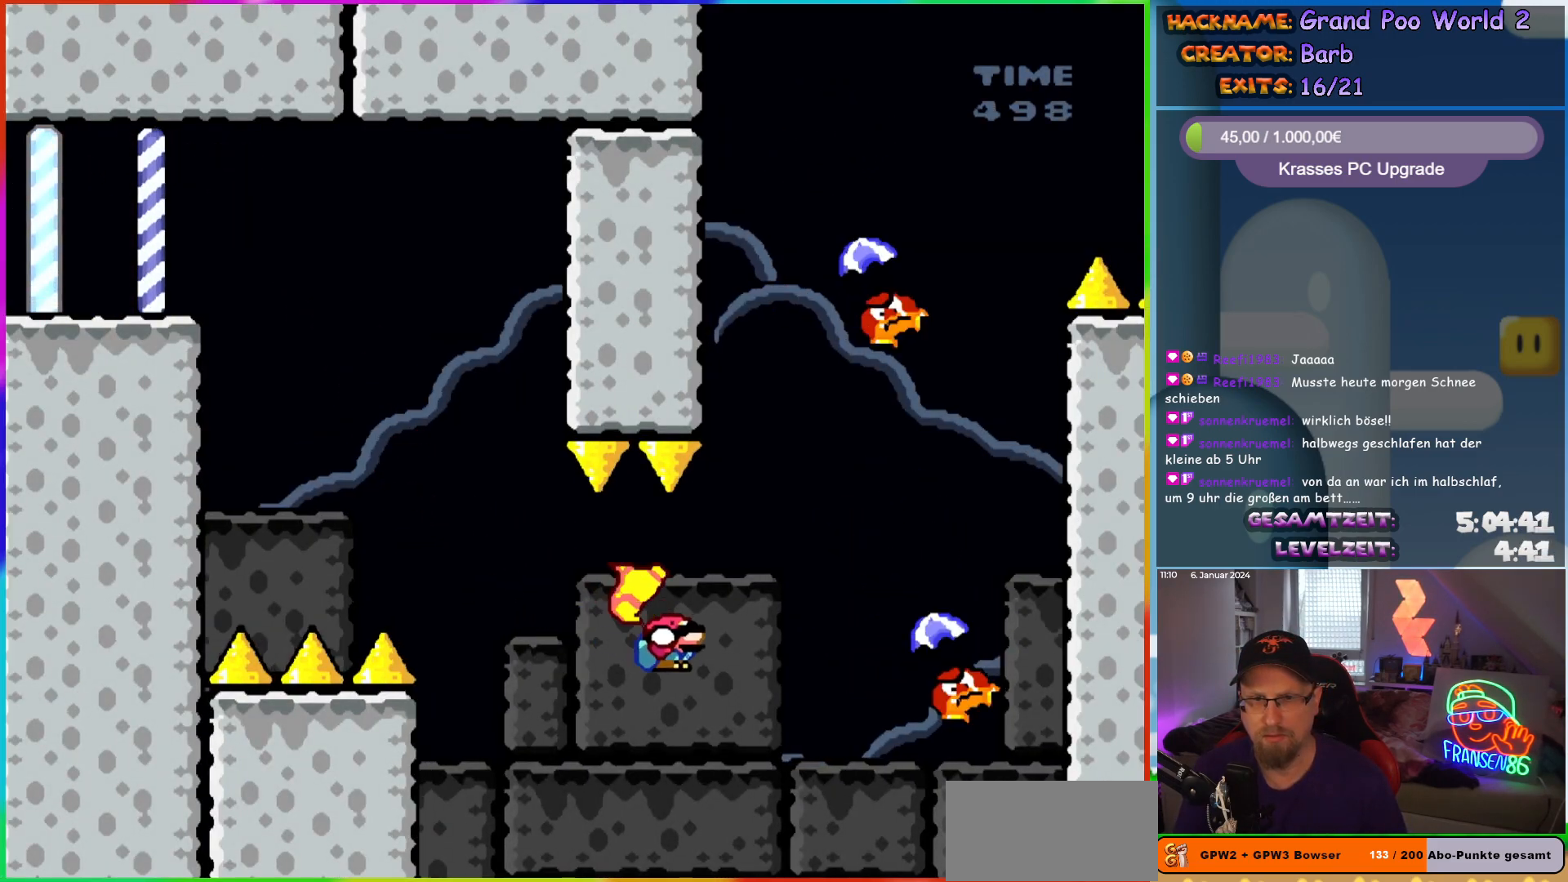
{"buttons": ["B", "Y", "DPAD_LEFT"], "events": [[367, "DPAD_DOWN", "up"], [483, "DPAD_LEFT", "down"], [483, "DPAD_RIGHT", "up"]]}
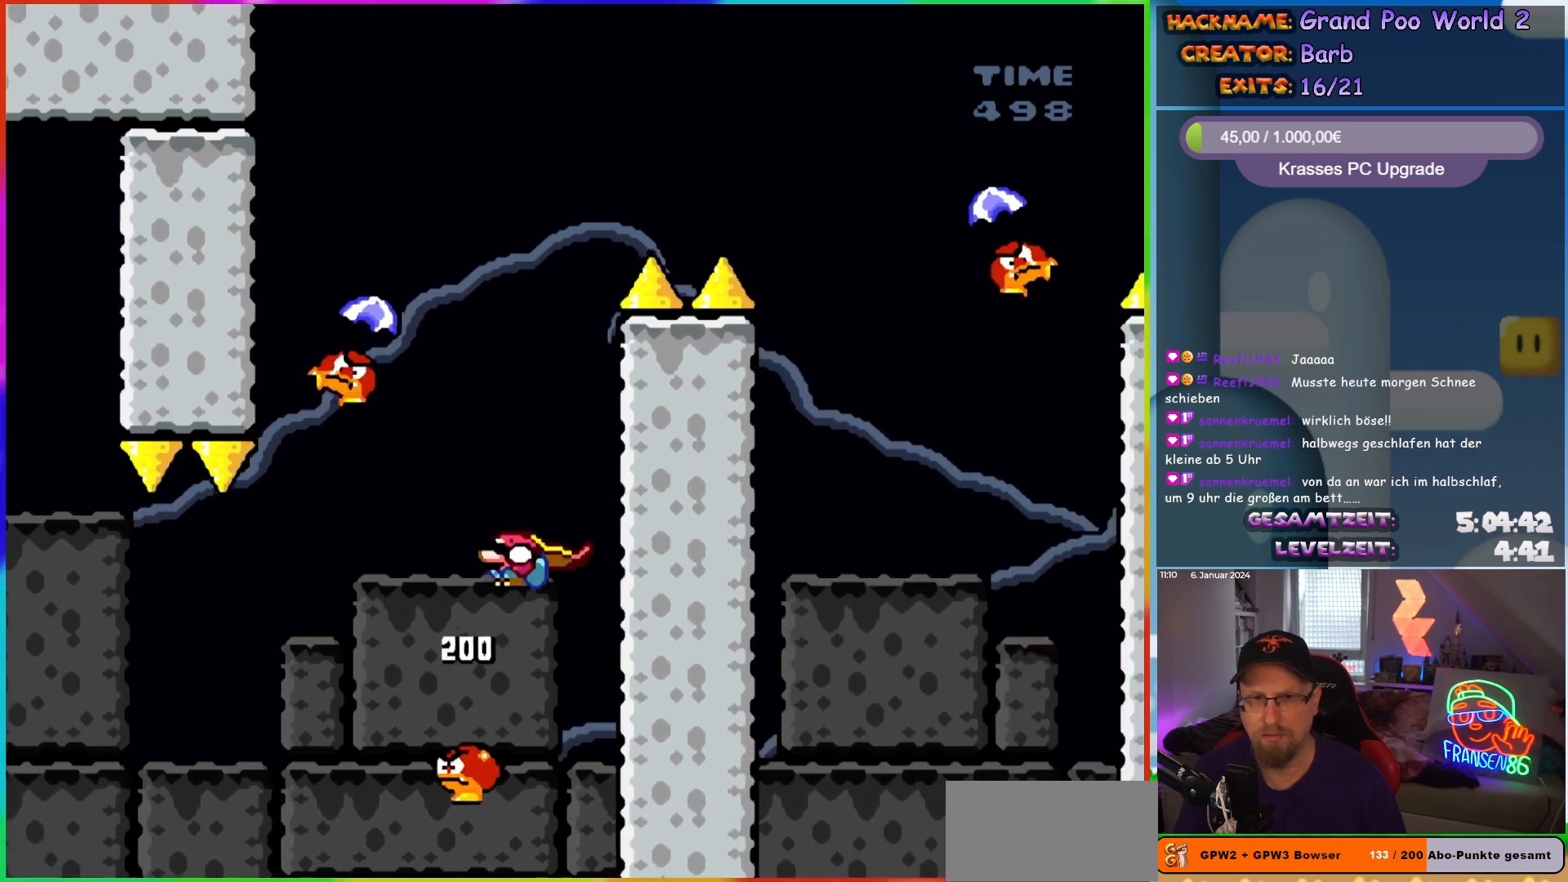
{"buttons": ["B", "Y", "DPAD_RIGHT"], "events": [[350, "DPAD_UP", "down"], [367, "DPAD_LEFT", "up"], [383, "DPAD_RIGHT", "down"], [383, "DPAD_UP", "up"]]}
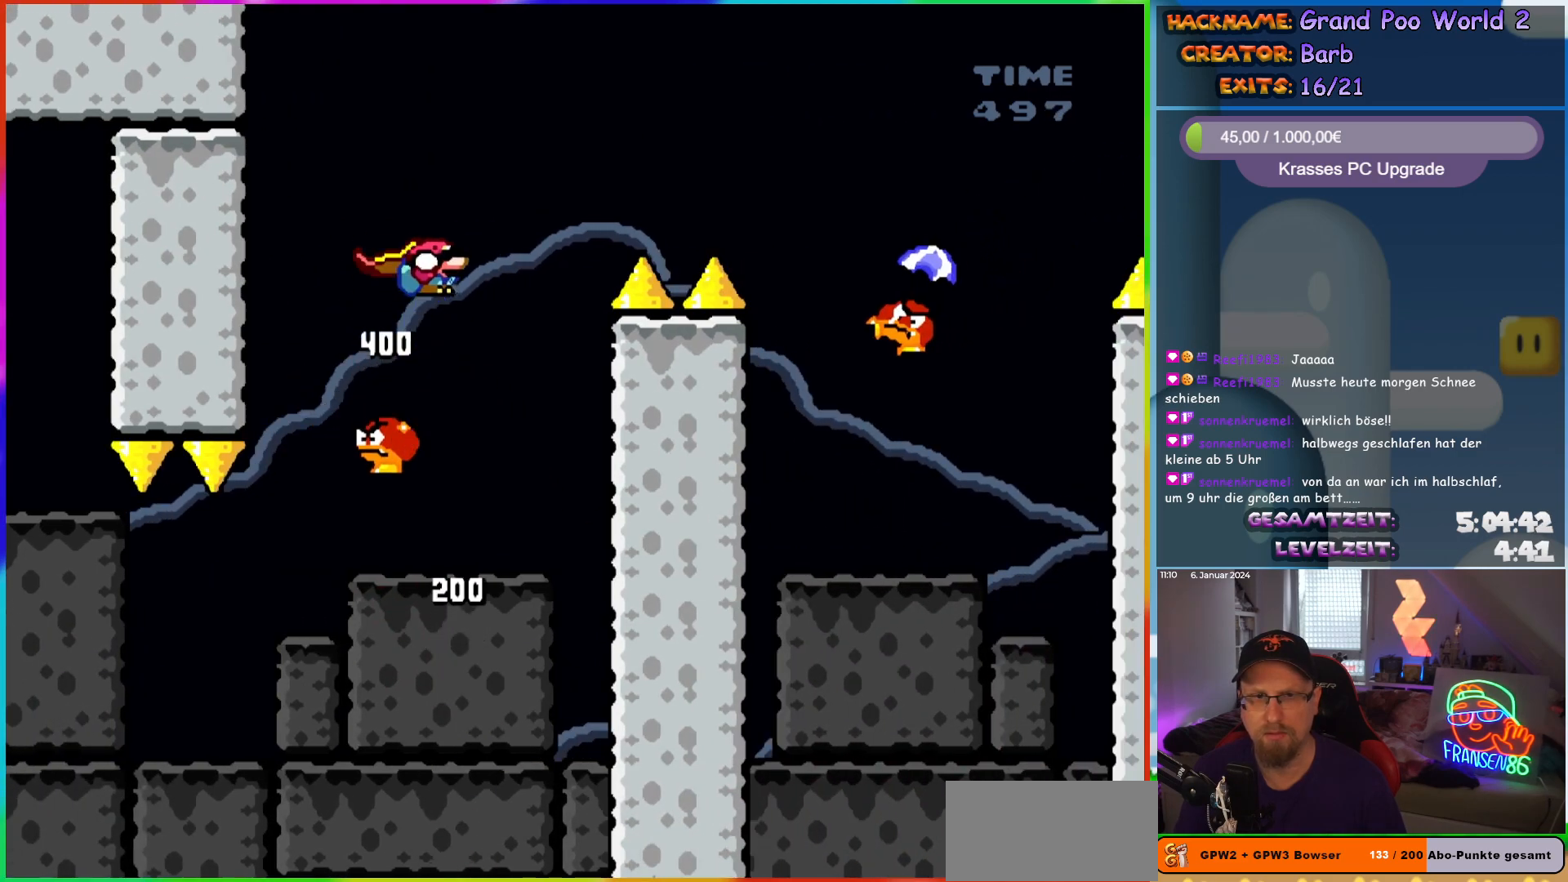
{"buttons": ["B", "Y", "DPAD_RIGHT"], "events": []}
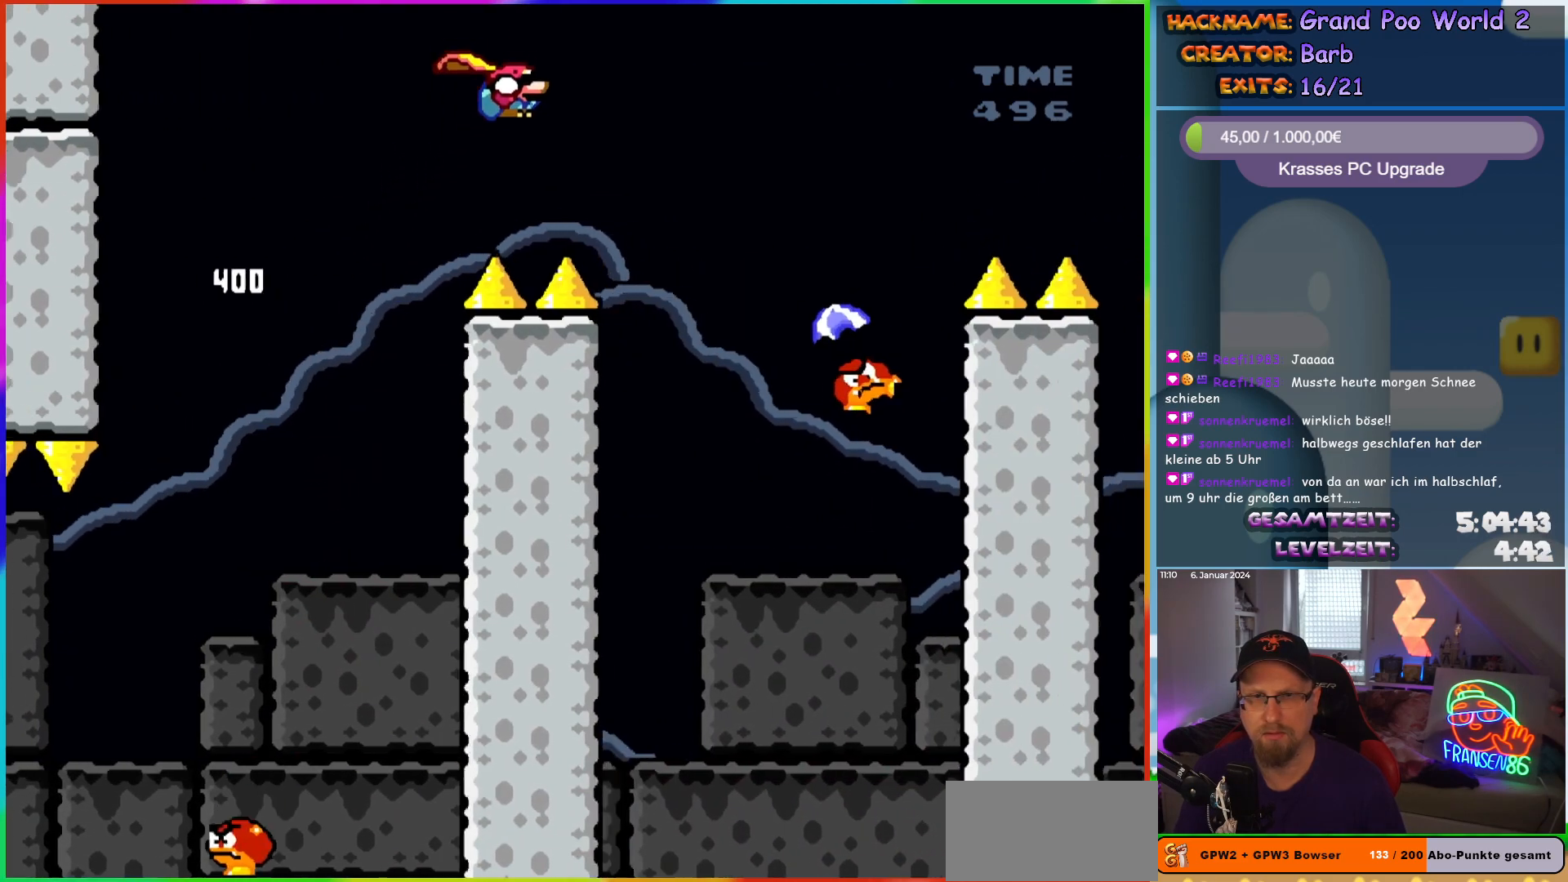
{"buttons": ["Y", "DPAD_LEFT"], "events": [[267, "B", "up"], [333, "DPAD_RIGHT", "up"], [333, "DPAD_UP", "down"], [350, "DPAD_LEFT", "down"], [350, "DPAD_UP", "up"]]}
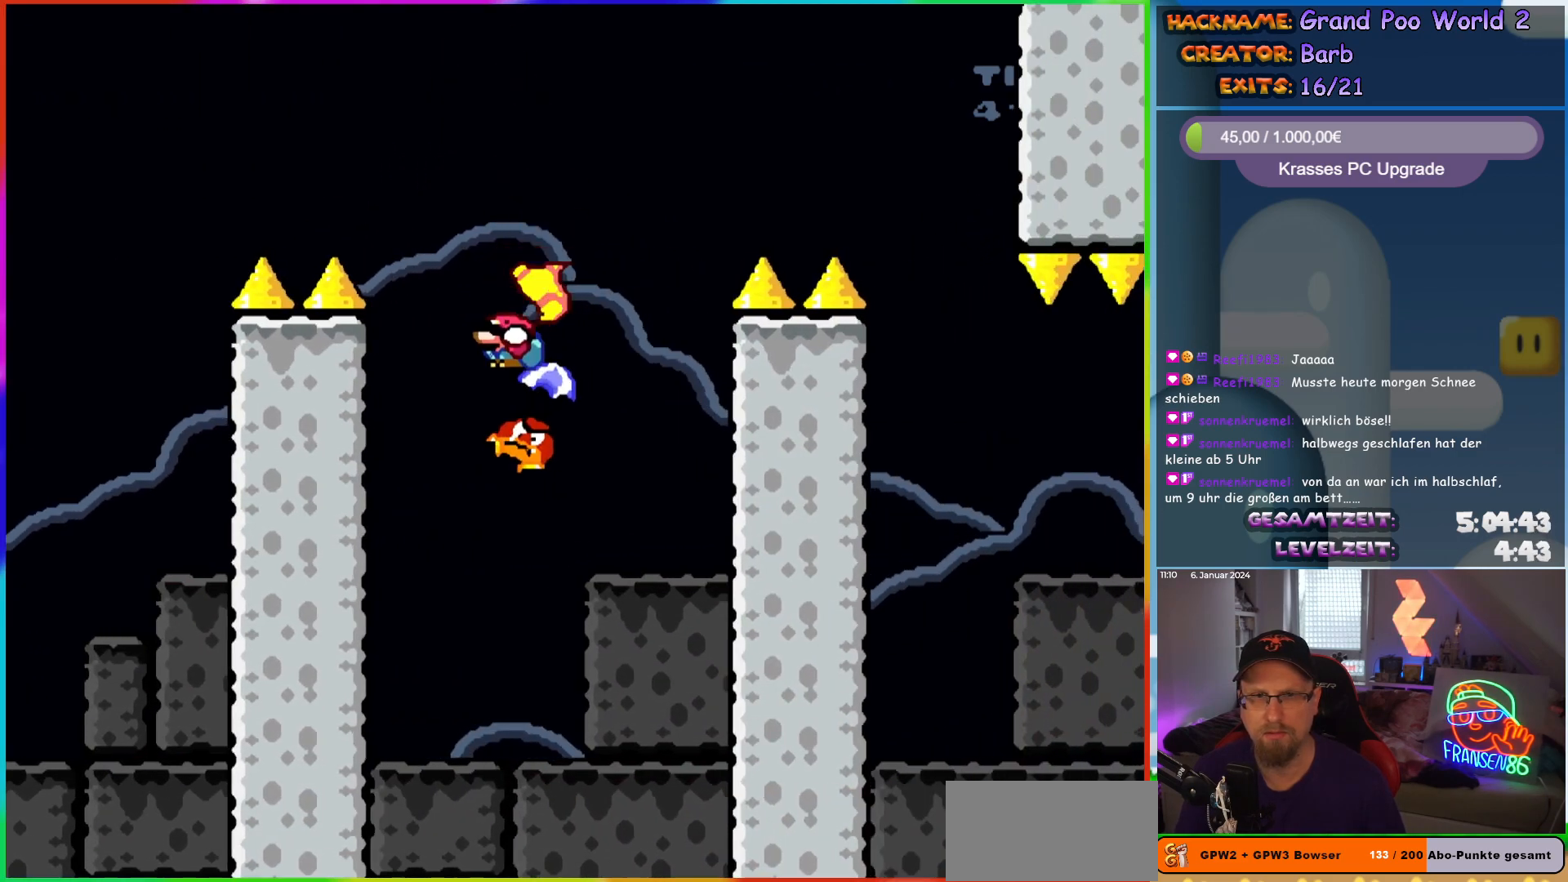
{"buttons": ["B", "Y", "DPAD_RIGHT"], "events": [[17, "DPAD_LEFT", "up"], [67, "B", "down"], [83, "DPAD_RIGHT", "down"]]}
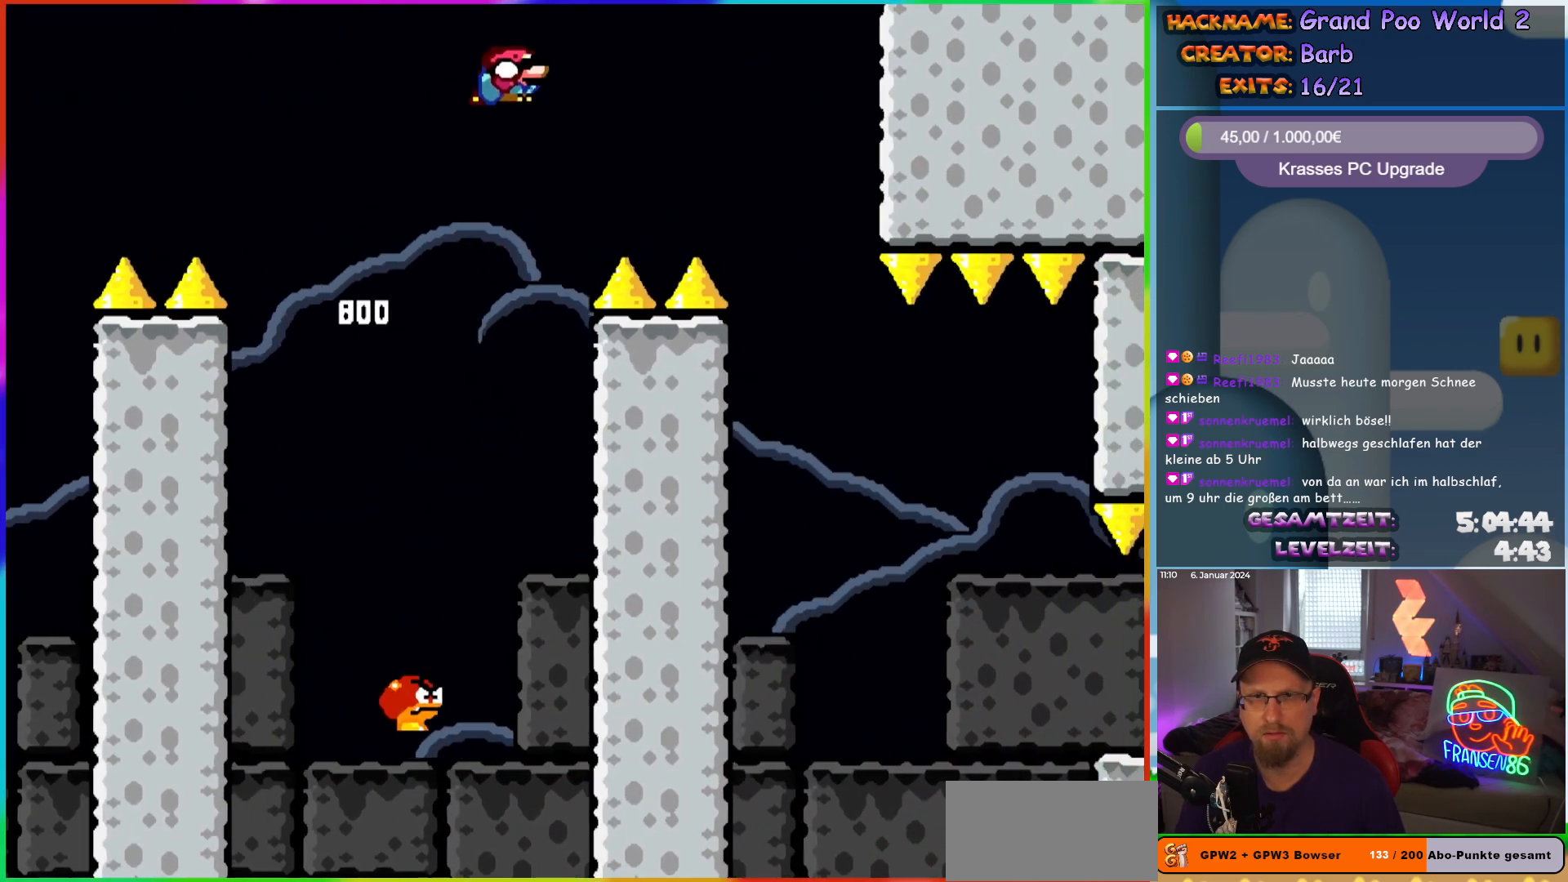
{"buttons": ["B", "Y", "DPAD_LEFT"], "events": [[400, "DPAD_RIGHT", "up"], [450, "DPAD_LEFT", "down"]]}